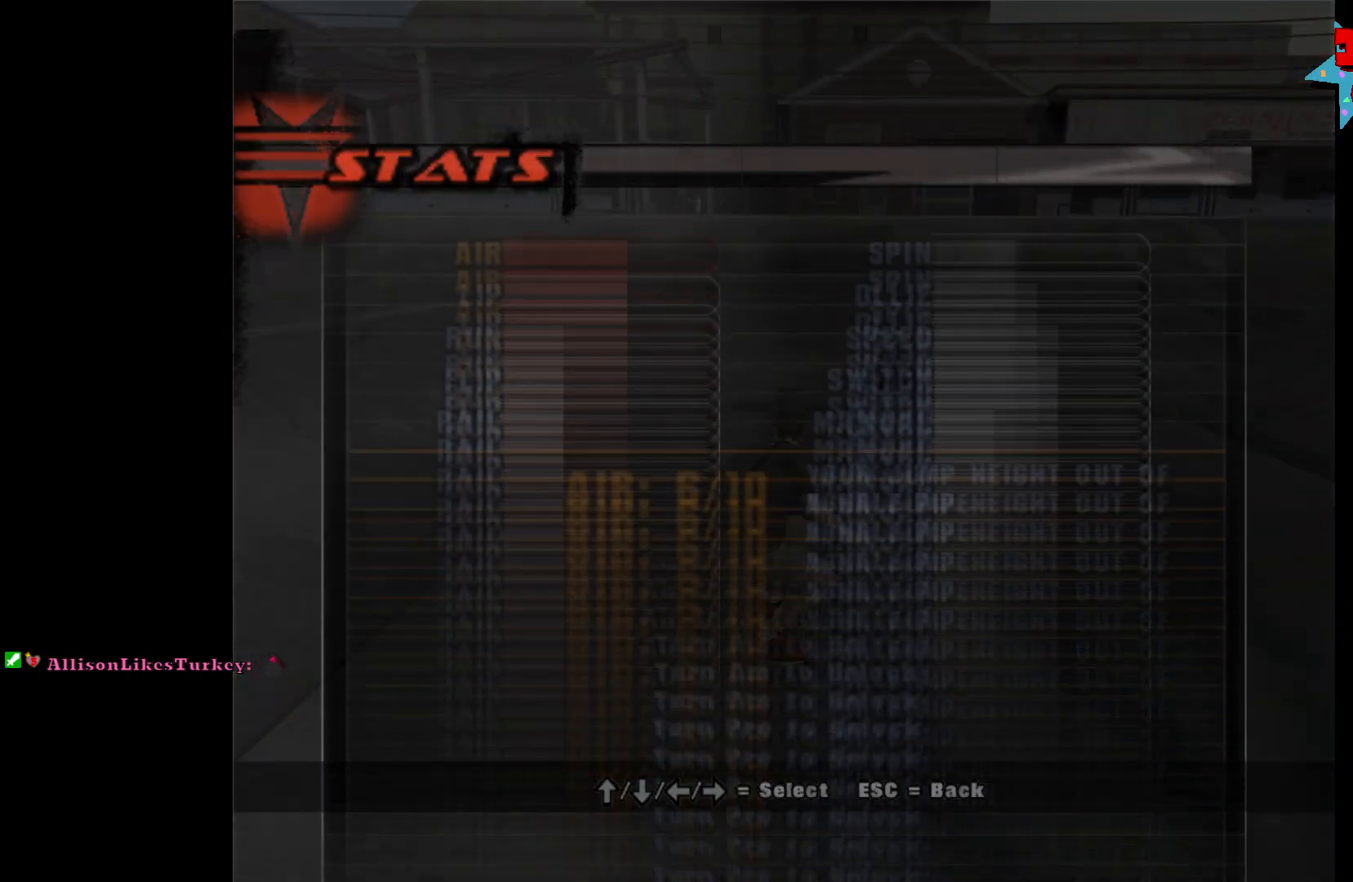
Gameplay with a controller (Xbox layout); each line is a JSON object with the inputs held at the frame after it. "events" lists button and stick changes between this image and that frame as [ms after this image, input, new state], when the widget could be followed in between.
{"buttons": [], "left_stick": "center", "right_stick": "center", "events": [[417, "left_stick", "right"], [500, "left_stick", "center"]]}
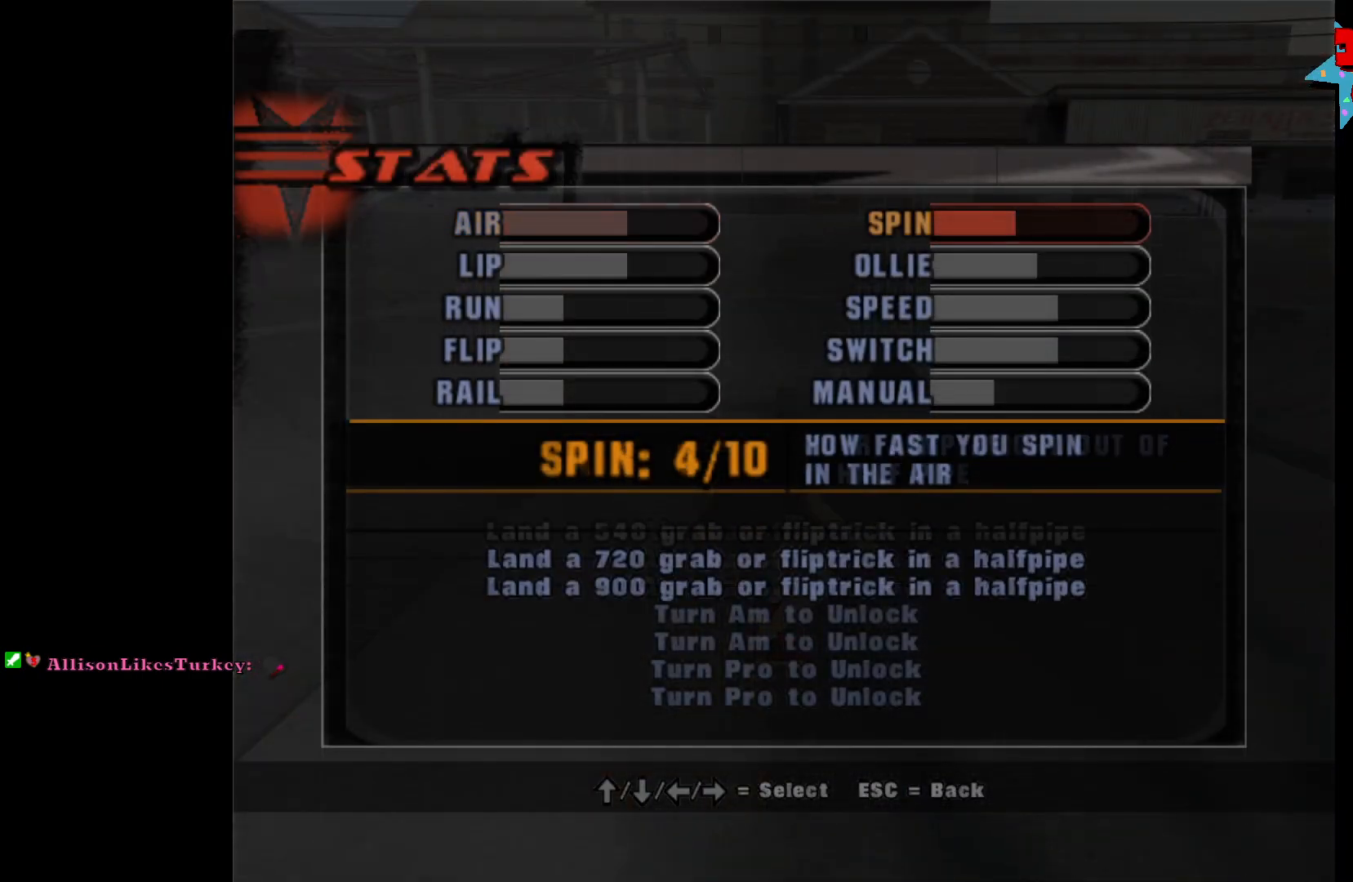
{"buttons": [], "left_stick": "center", "right_stick": "center", "events": []}
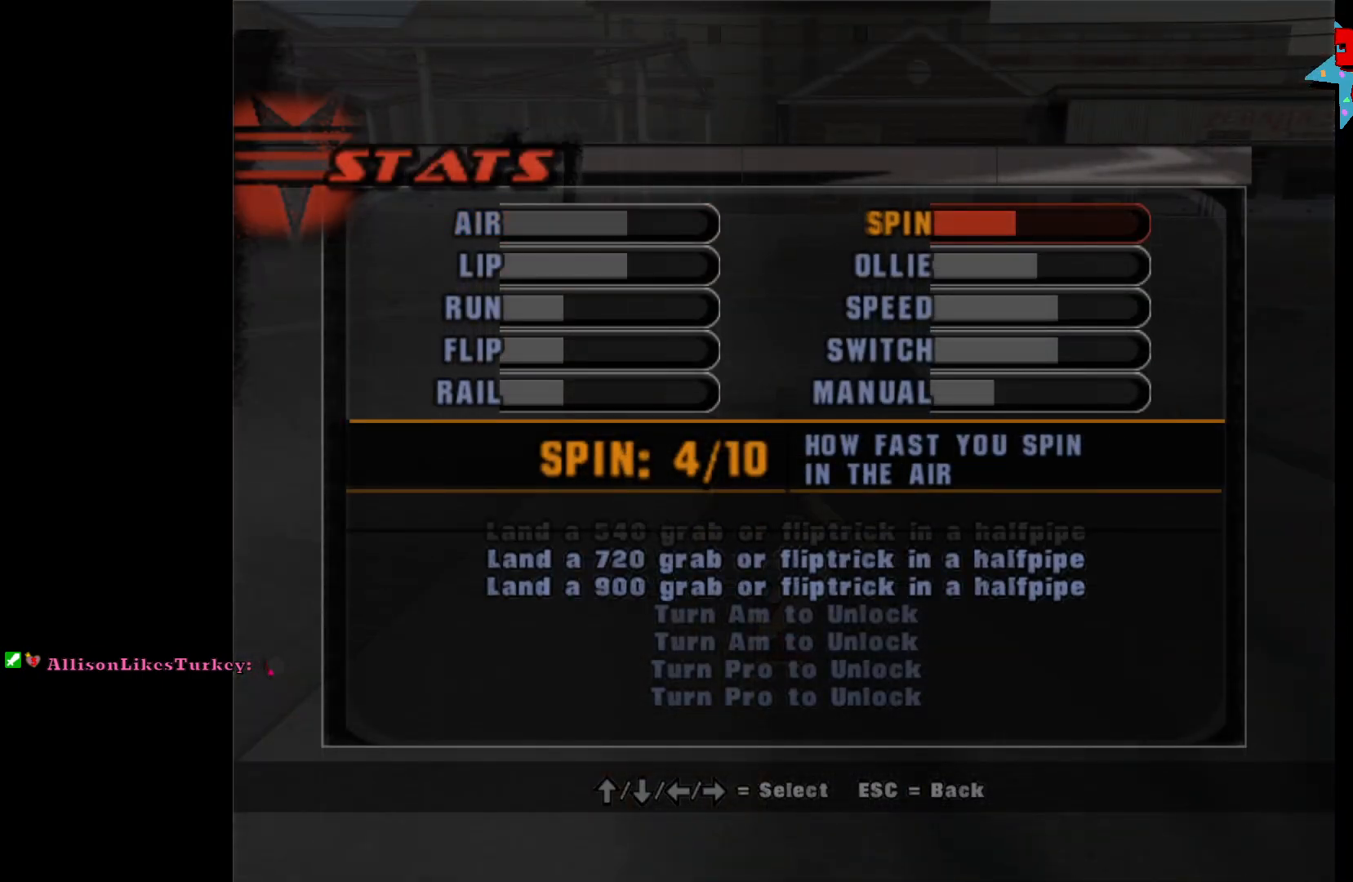
{"buttons": [], "left_stick": "center", "right_stick": "center", "events": []}
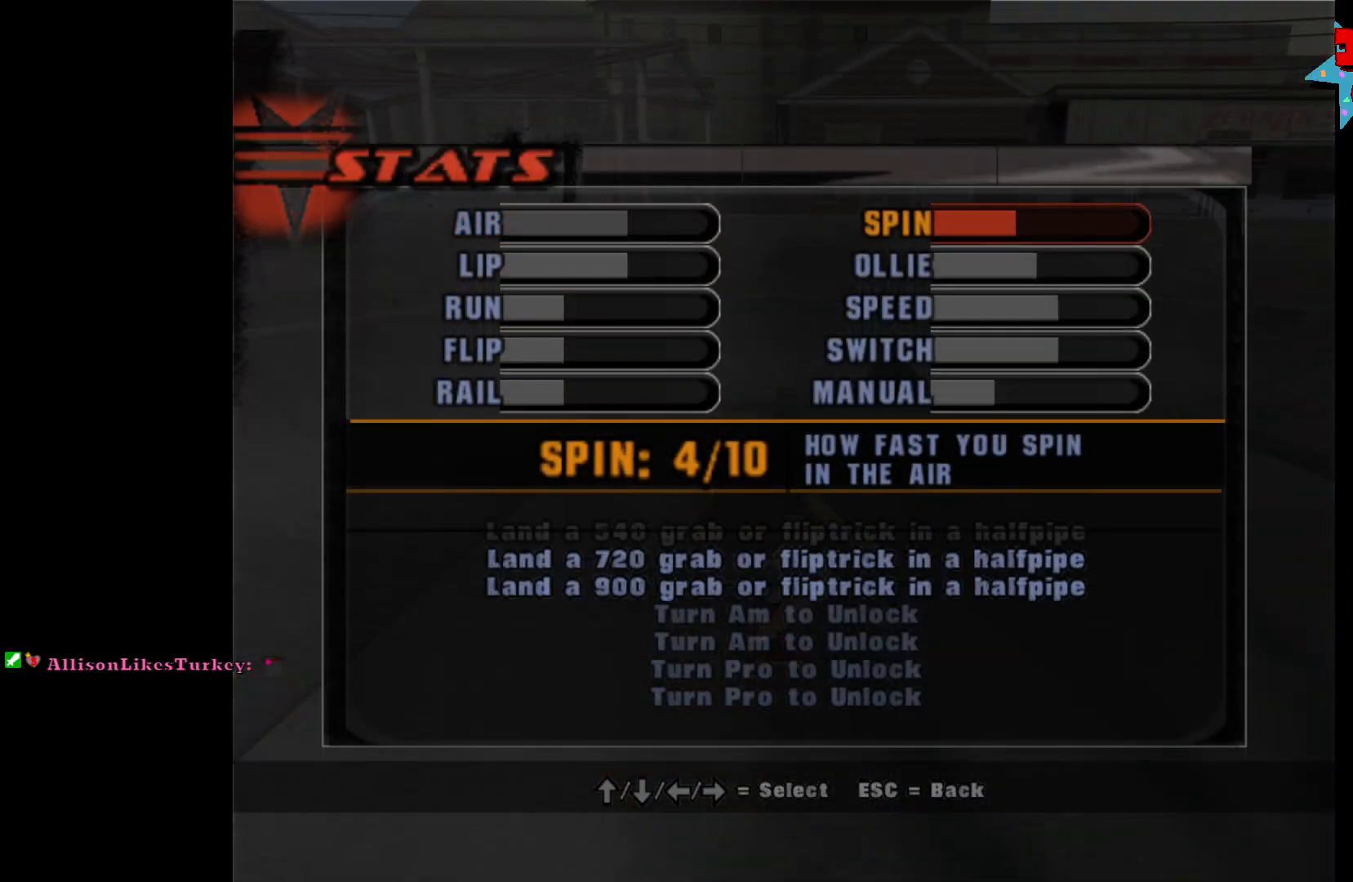
{"buttons": [], "left_stick": "center", "right_stick": "center", "events": [[67, "B", "down"], [100, "B", "up"], [200, "B", "down"], [250, "B", "up"]]}
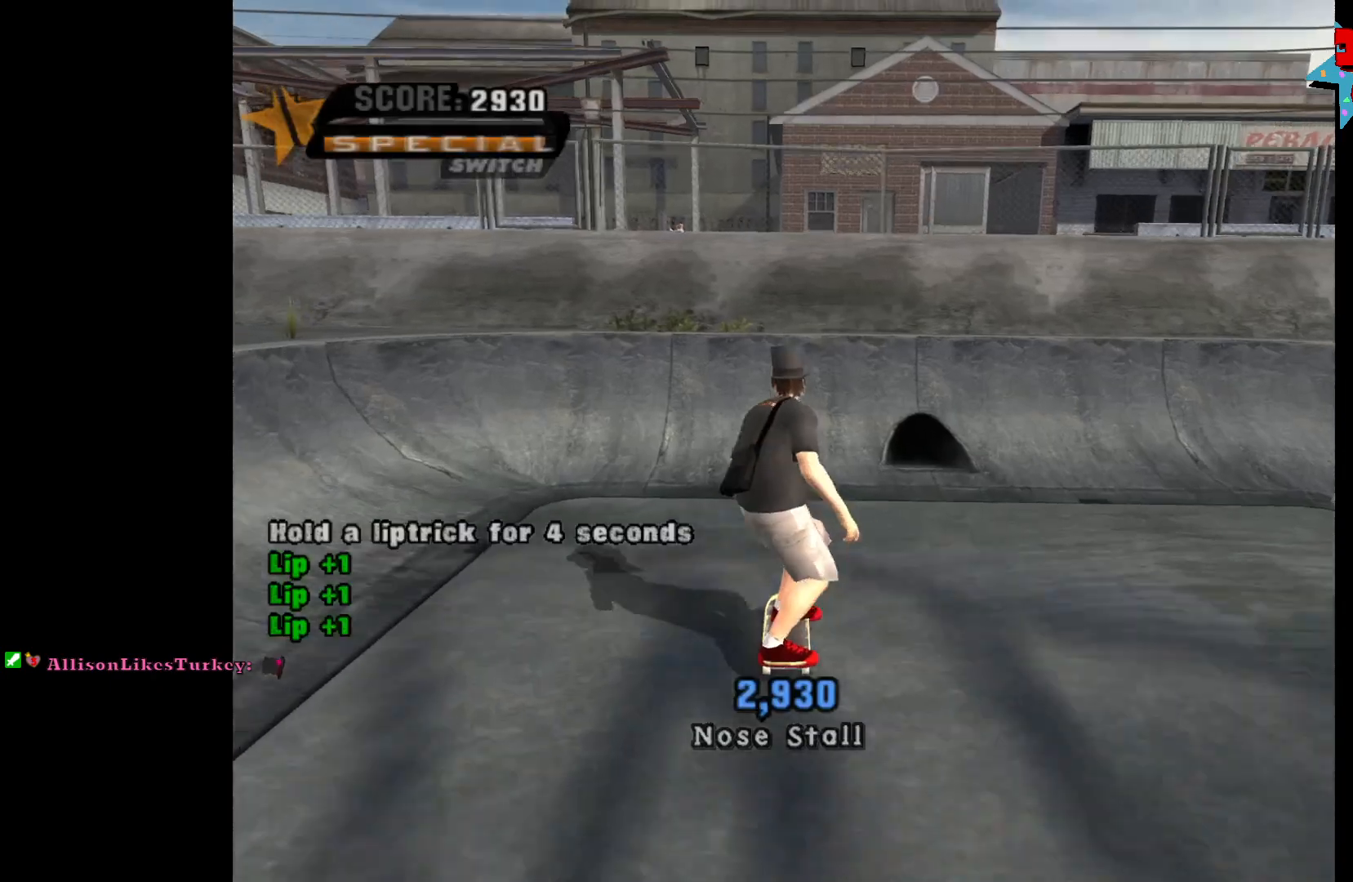
{"buttons": ["X"], "left_stick": "down-right", "right_stick": "center", "events": [[17, "A", "down"], [150, "left_stick", "up"], [400, "left_stick", "down-right"], [433, "A", "up"], [483, "X", "down"]]}
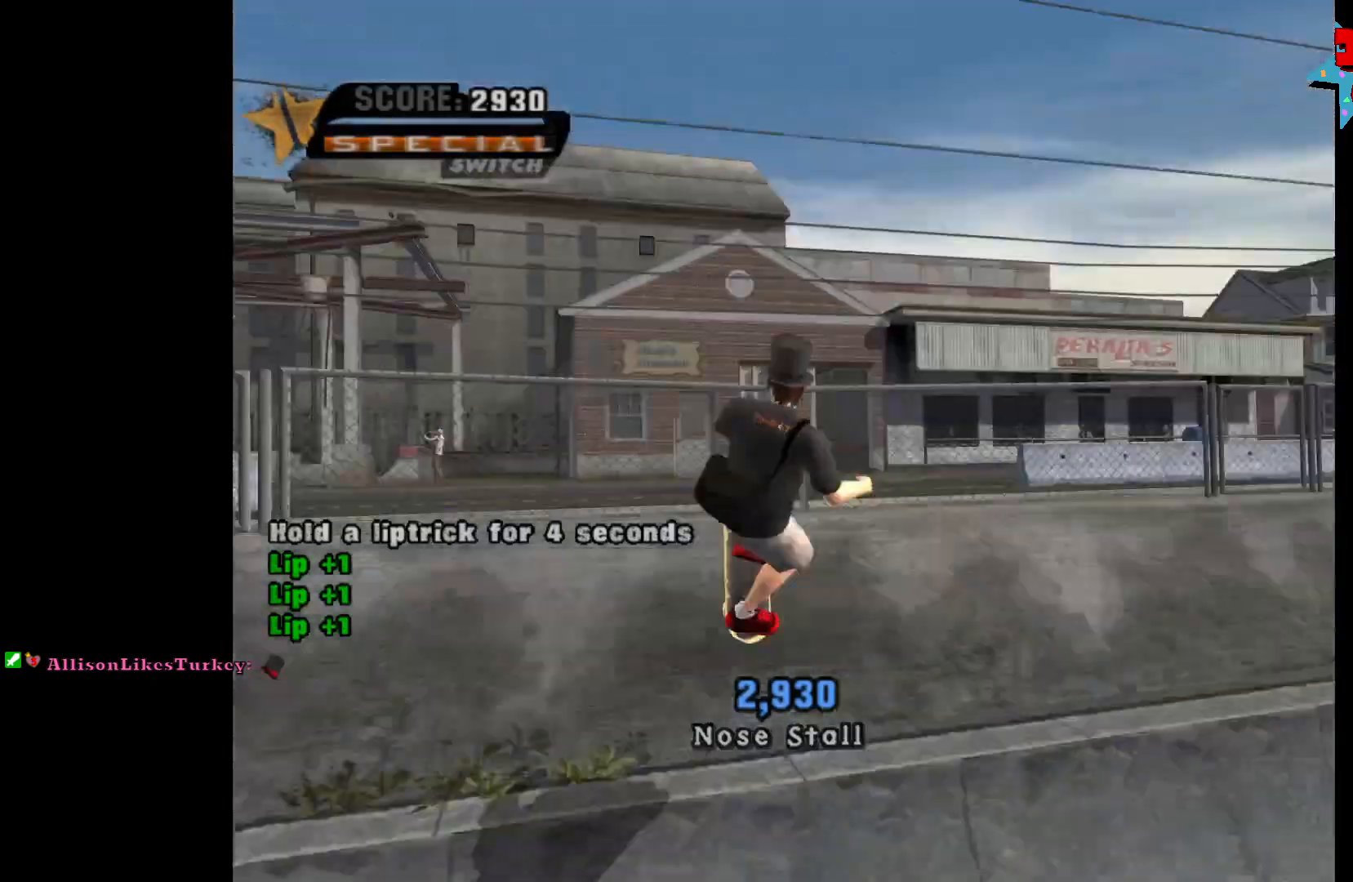
{"buttons": [], "left_stick": "right", "right_stick": "center", "events": [[67, "X", "up"], [133, "X", "down"], [183, "X", "up"], [233, "X", "down"], [367, "left_stick", "right"], [383, "X", "up"]]}
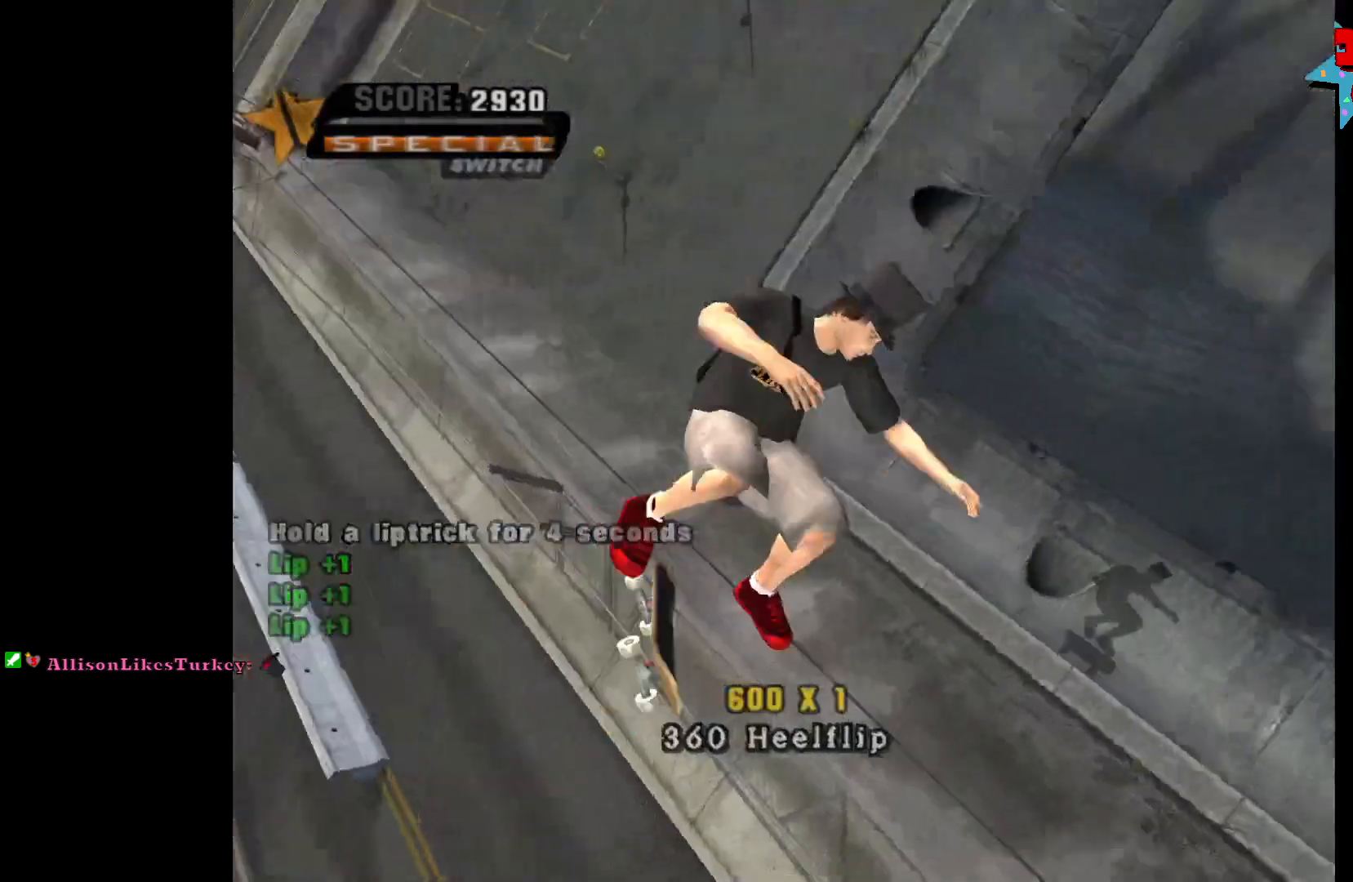
{"buttons": [], "left_stick": "right", "right_stick": "center", "events": []}
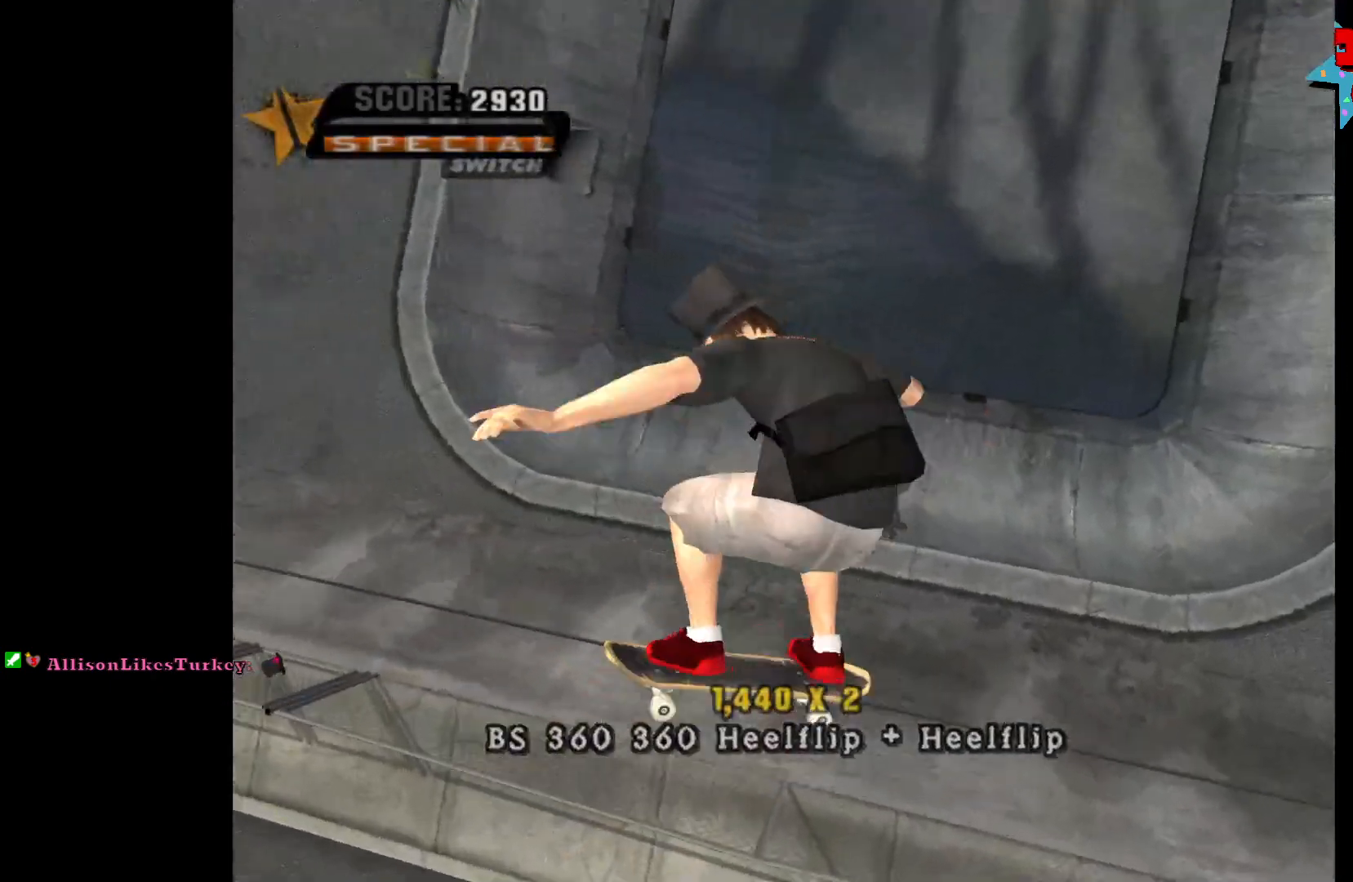
{"buttons": ["A"], "left_stick": "right", "right_stick": "center", "events": [[183, "left_stick", "down-right"], [350, "left_stick", "center"], [400, "A", "down"], [400, "left_stick", "right"]]}
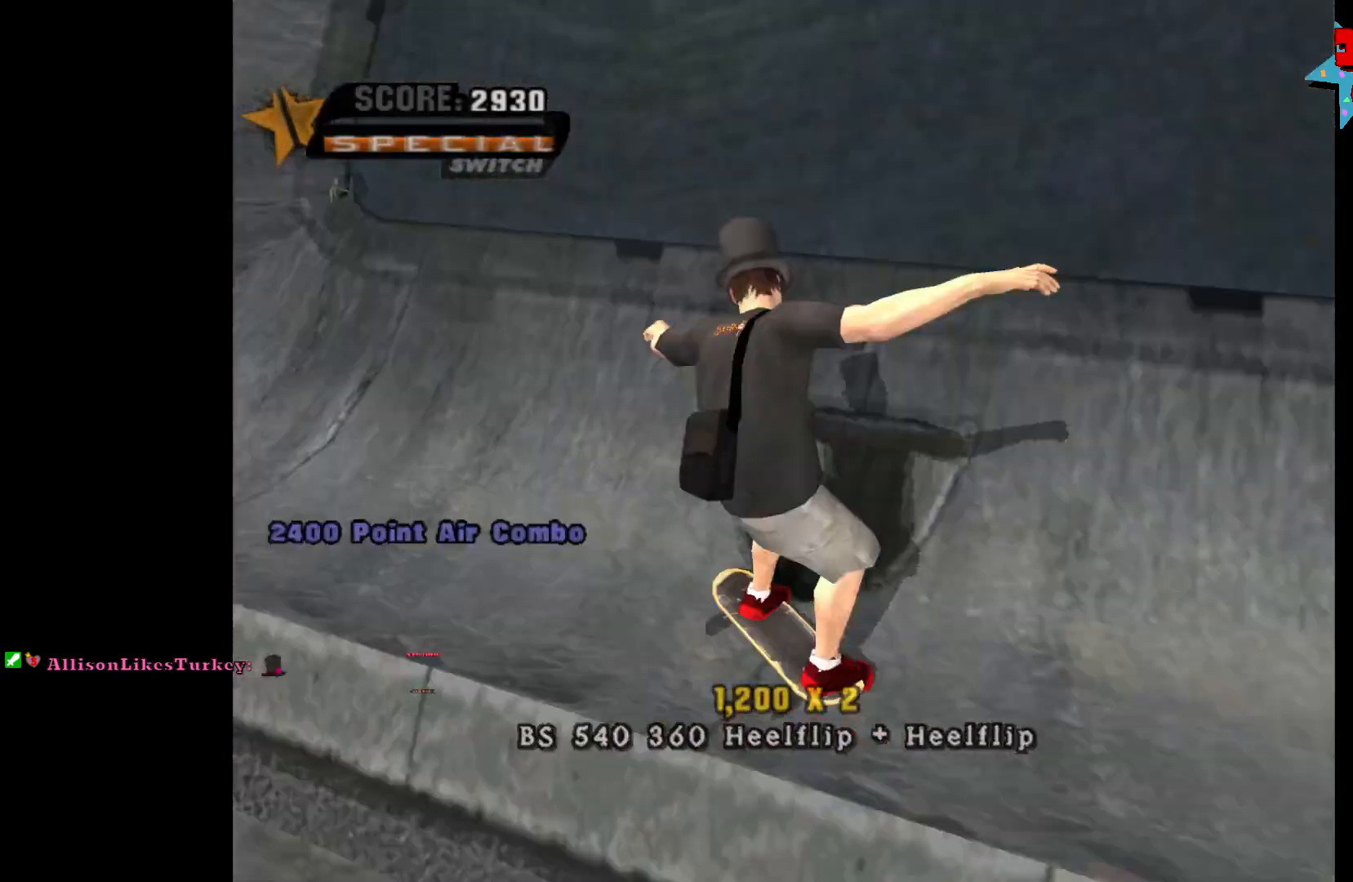
{"buttons": ["A"], "left_stick": "right", "right_stick": "center", "events": []}
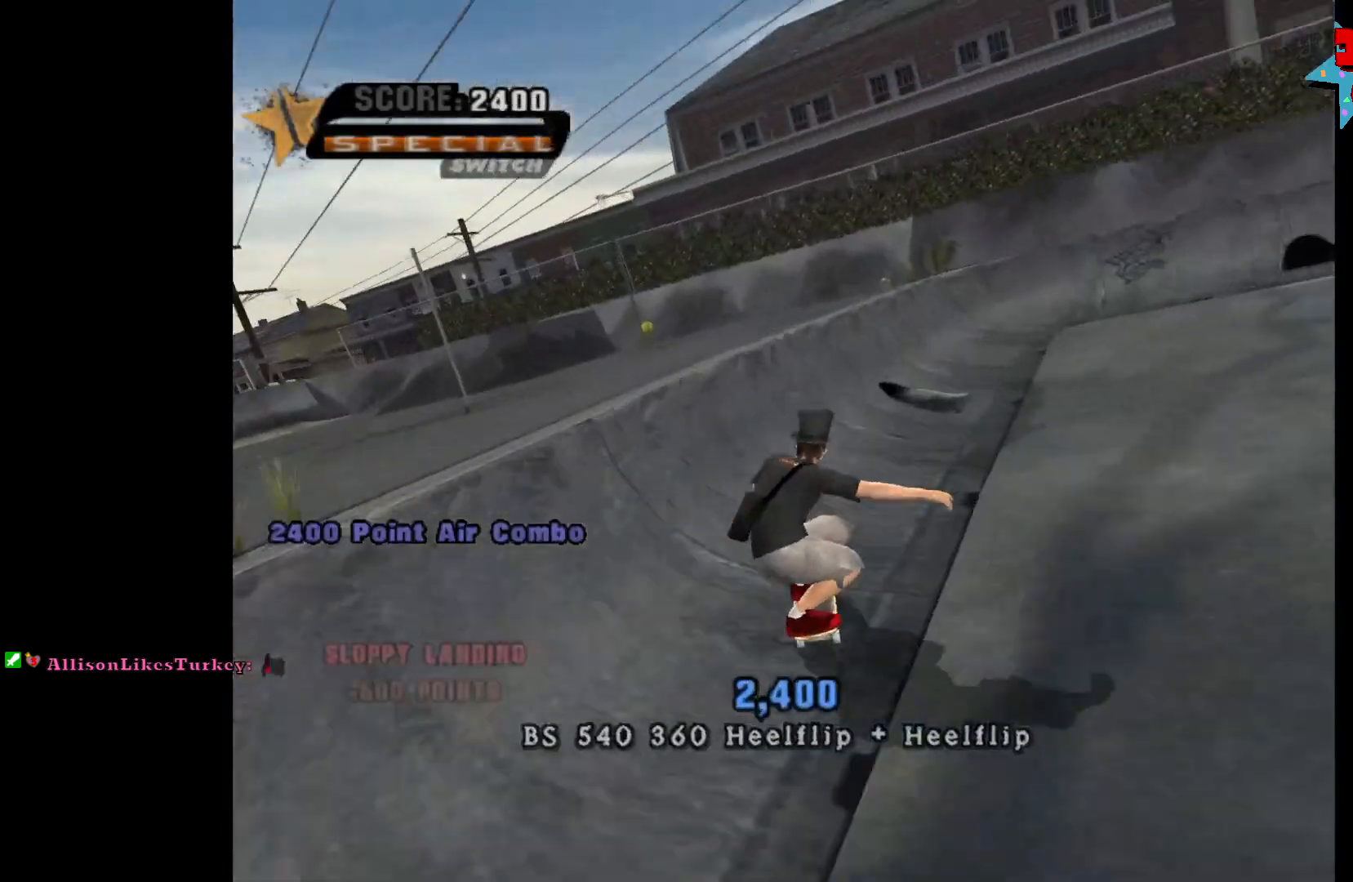
{"buttons": ["A"], "left_stick": "center", "right_stick": "center", "events": [[117, "left_stick", "center"]]}
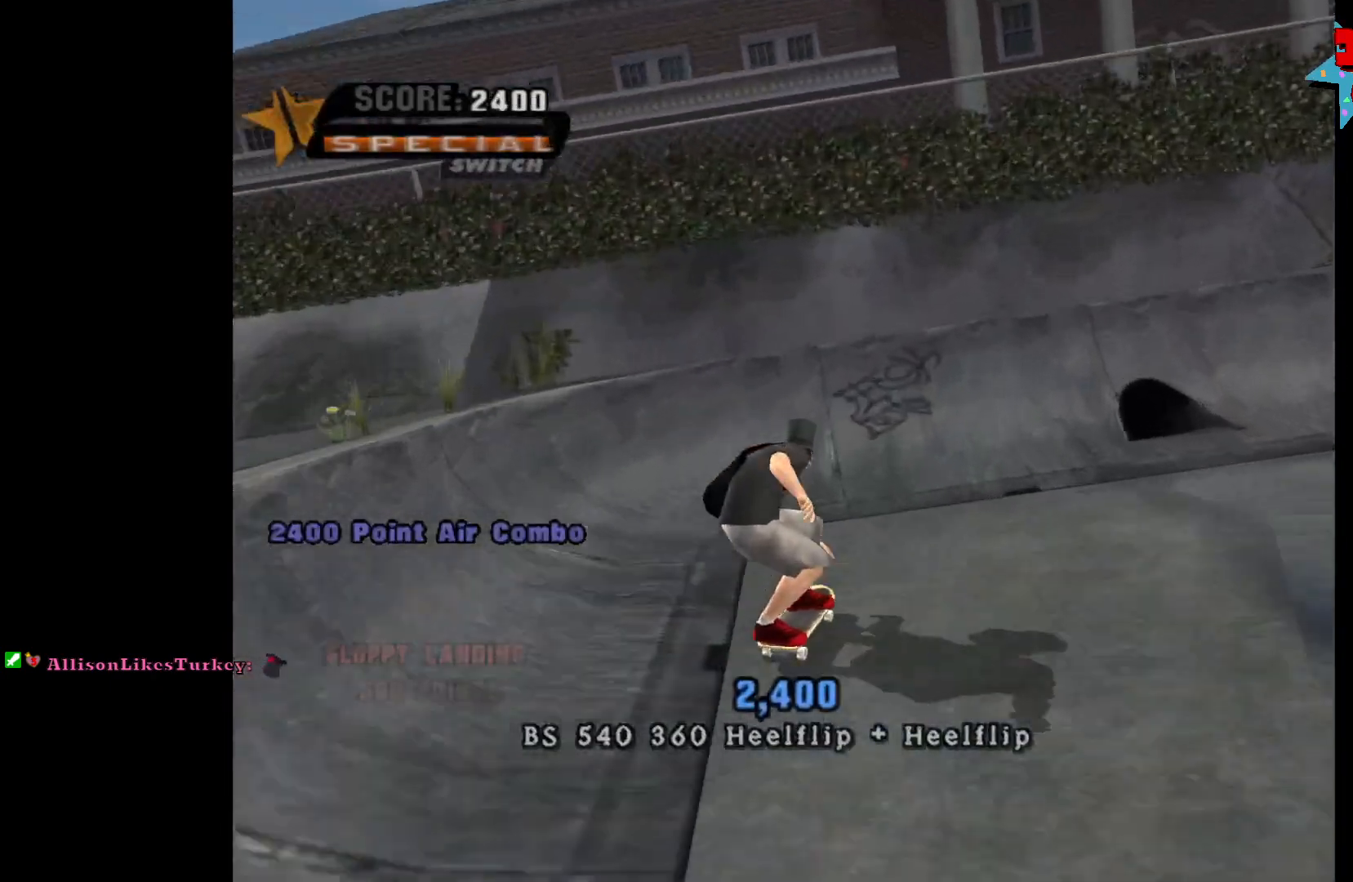
{"buttons": ["B"], "left_stick": "left", "right_stick": "center", "events": [[33, "left_stick", "left"], [300, "A", "up"], [317, "B", "down"]]}
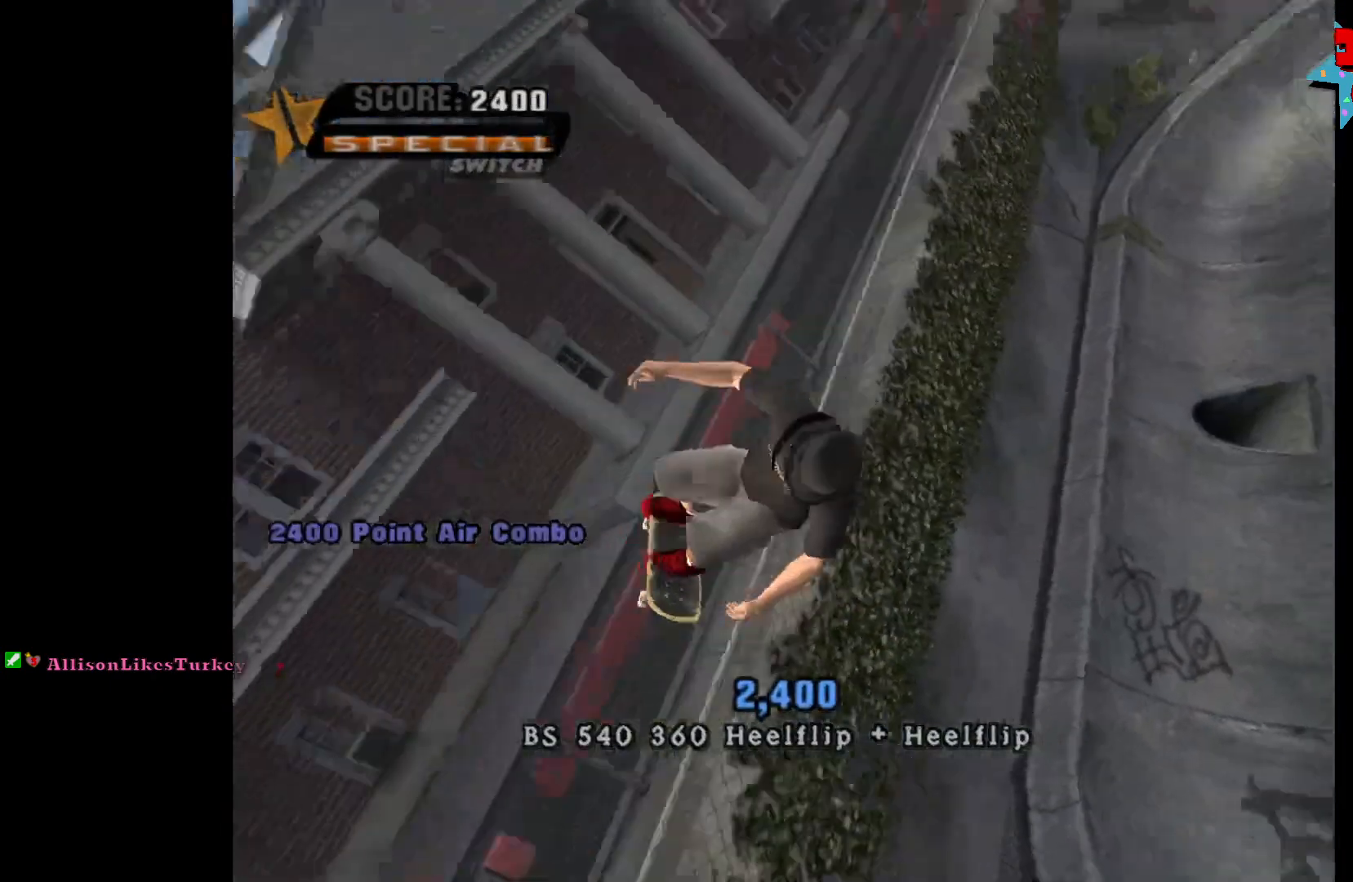
{"buttons": ["B"], "left_stick": "left", "right_stick": "center", "events": []}
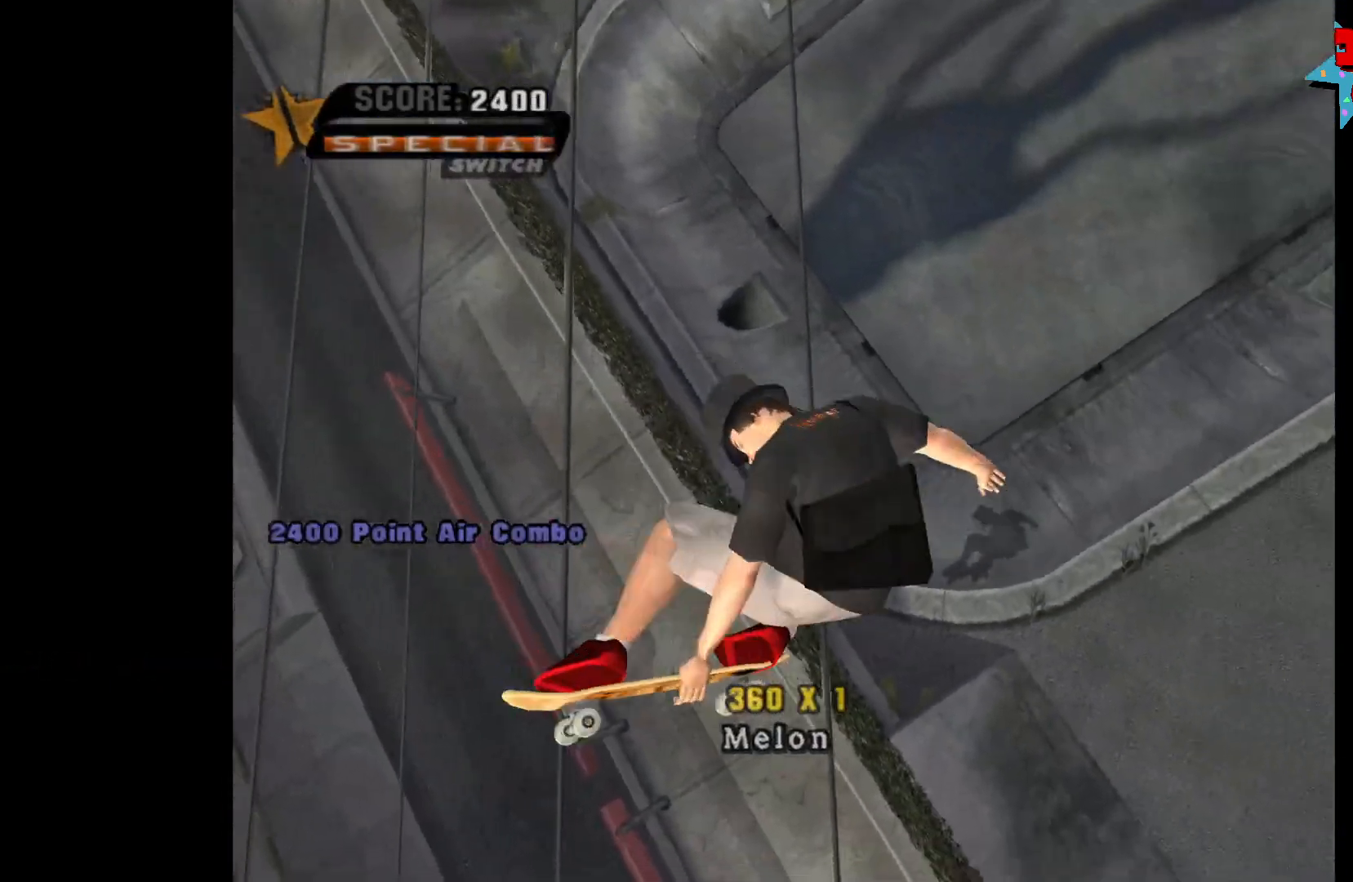
{"buttons": [], "left_stick": "left", "right_stick": "center", "events": [[233, "B", "up"]]}
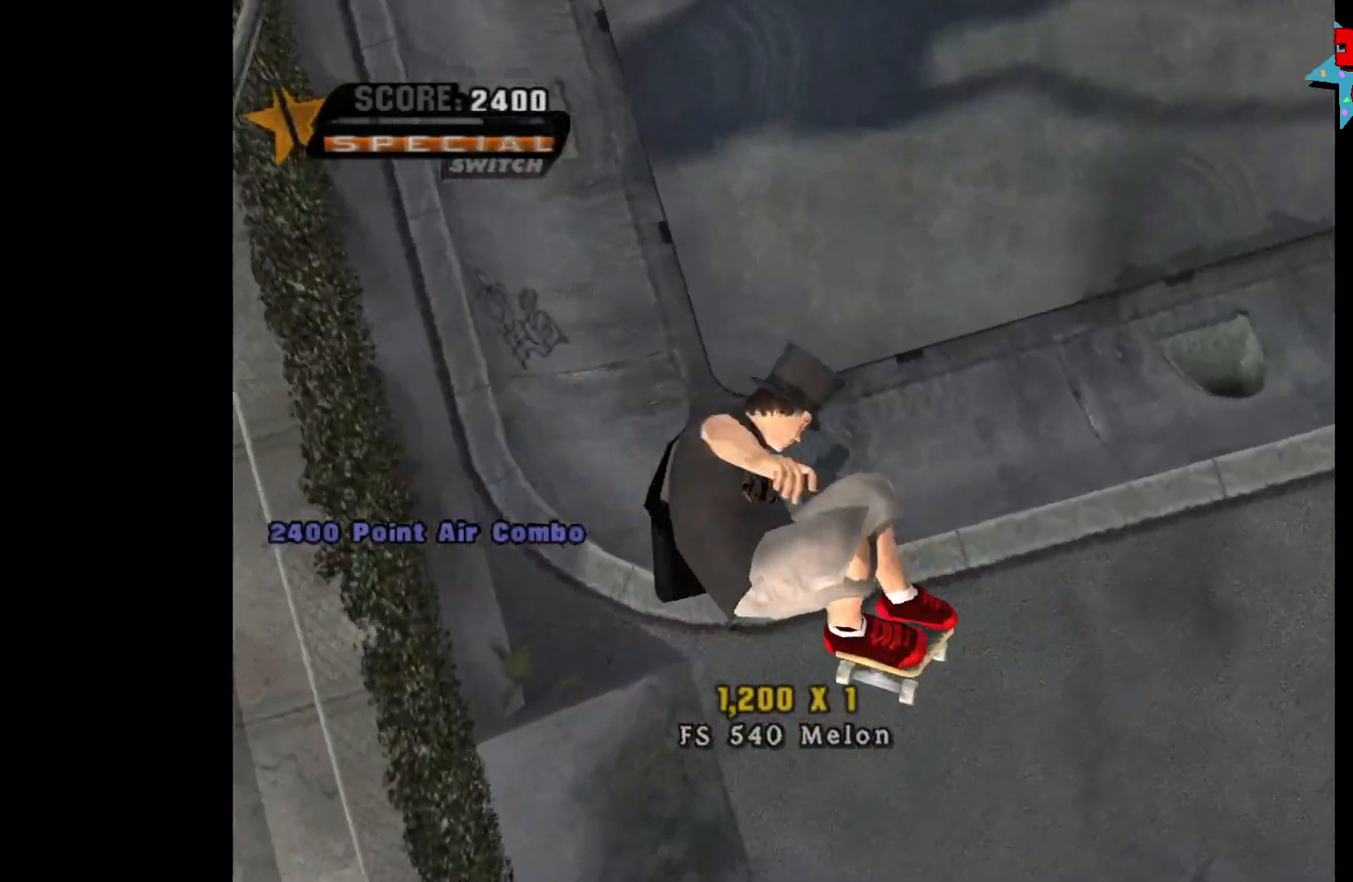
{"buttons": ["A"], "left_stick": "center", "right_stick": "center", "events": [[50, "left_stick", "center"], [183, "A", "down"]]}
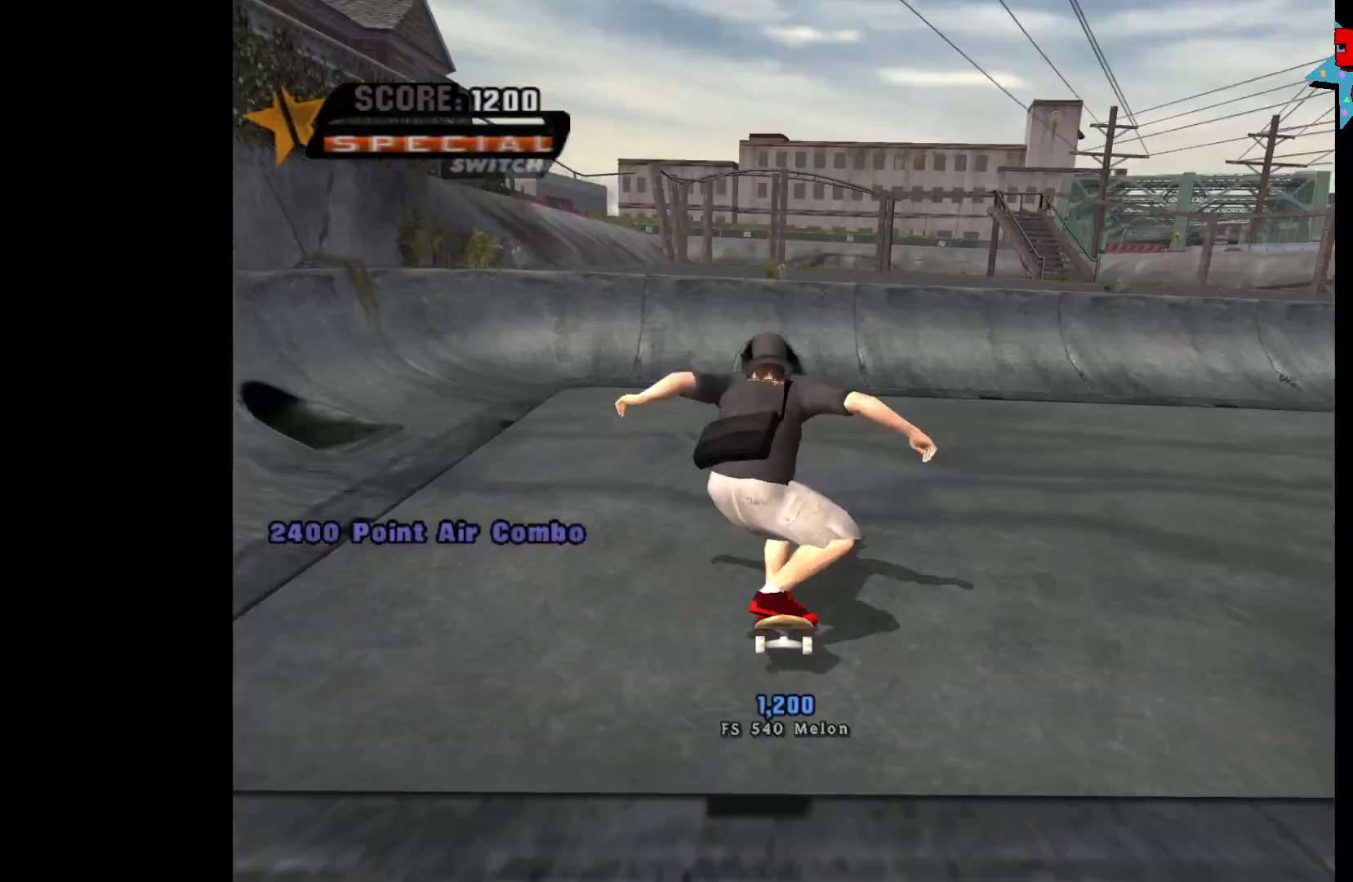
{"buttons": ["A"], "left_stick": "right", "right_stick": "center", "events": [[217, "left_stick", "up"], [333, "left_stick", "center"], [450, "left_stick", "right"]]}
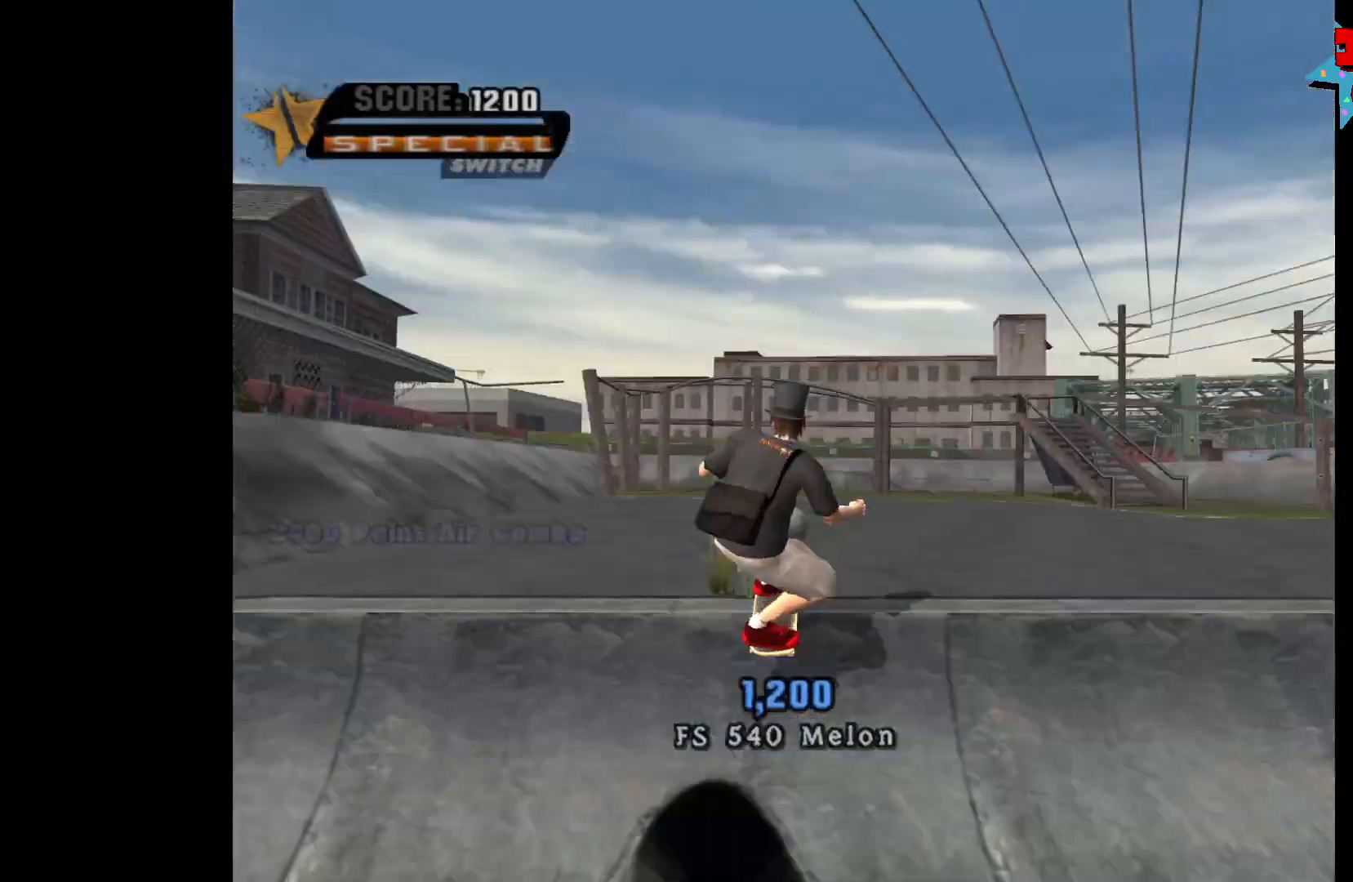
{"buttons": [], "left_stick": "right", "right_stick": "center", "events": [[33, "A", "up"], [83, "X", "down"], [150, "X", "up"], [217, "X", "down"], [283, "X", "up"]]}
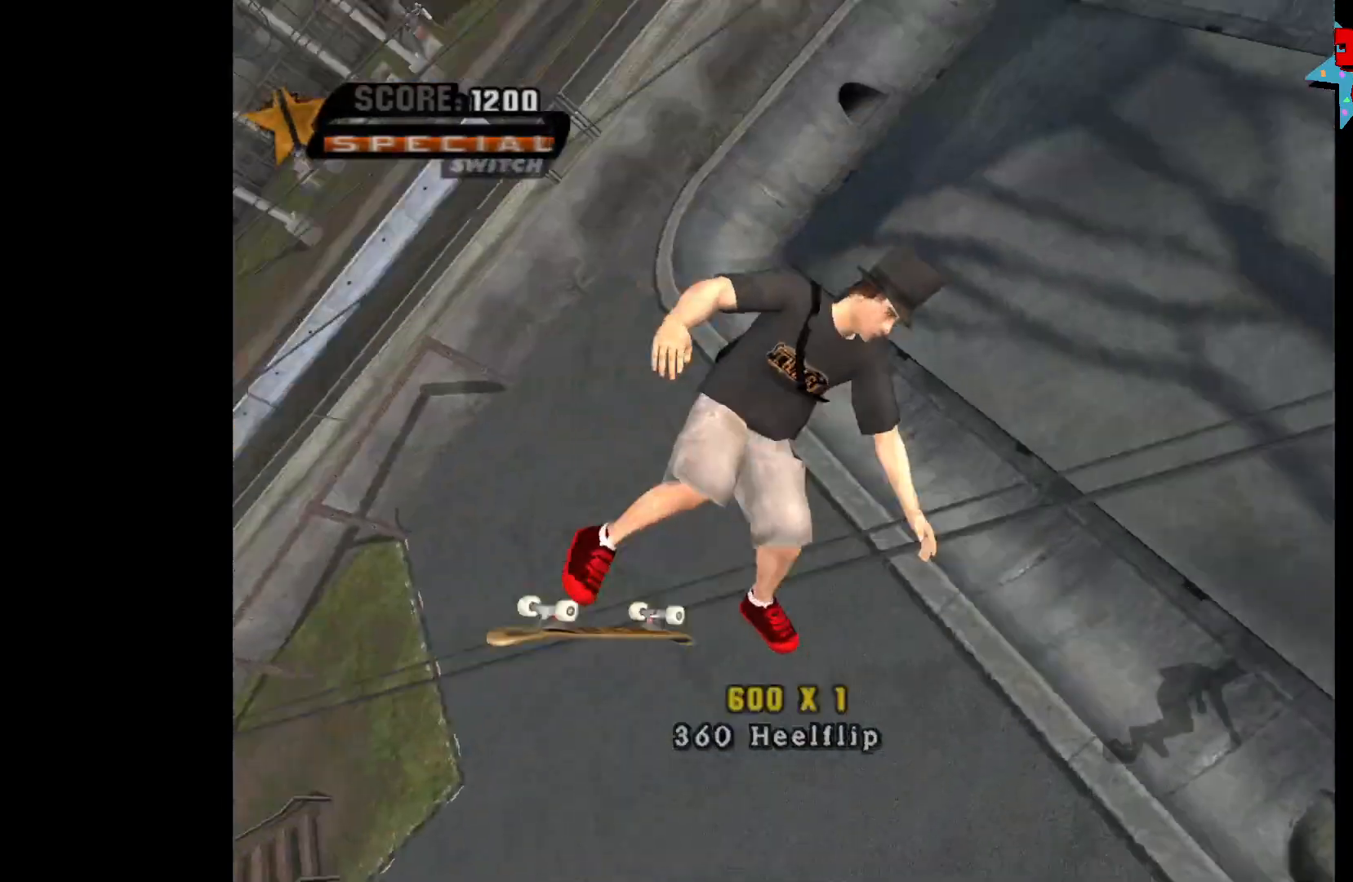
{"buttons": [], "left_stick": "right", "right_stick": "center", "events": []}
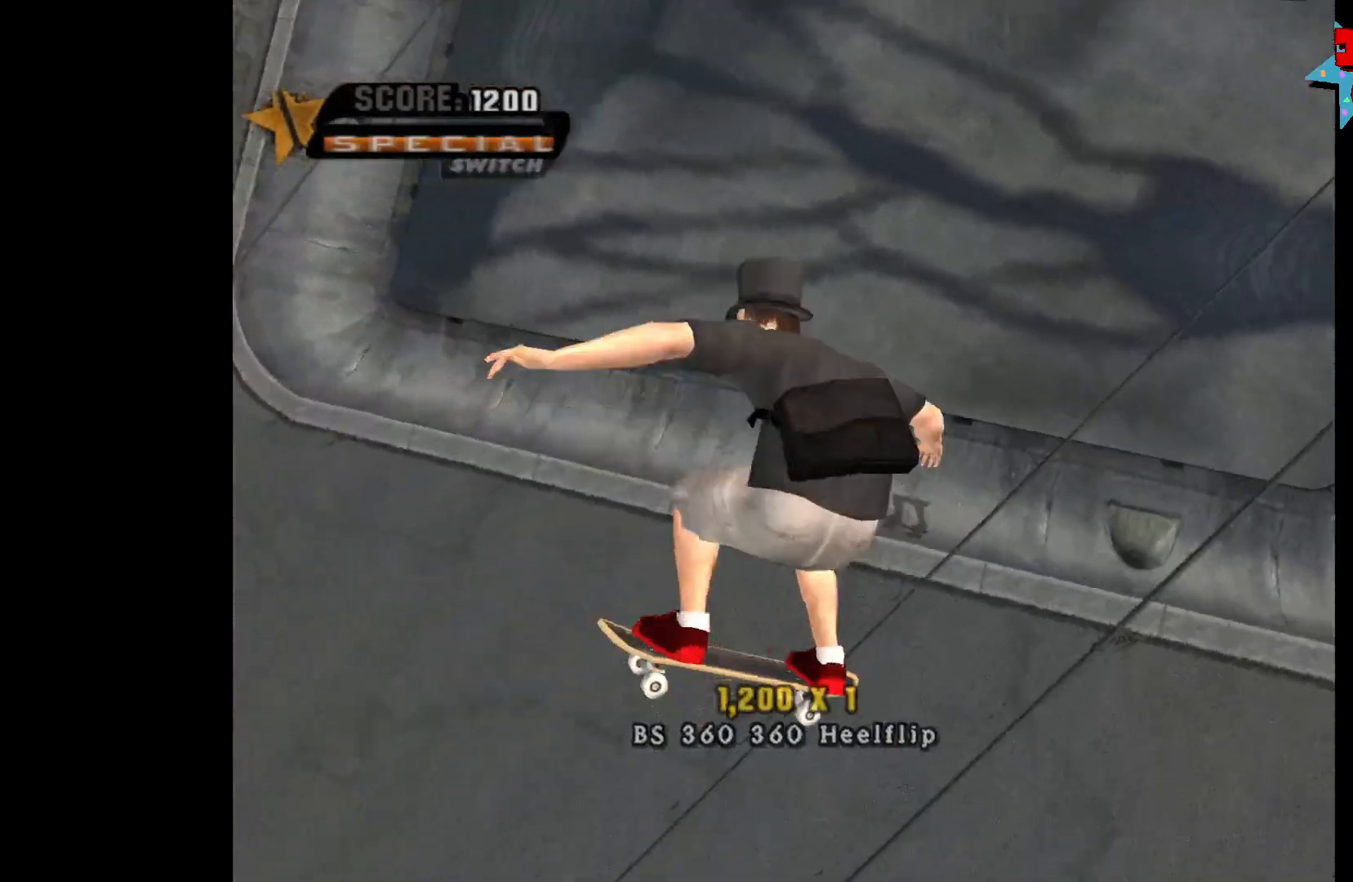
{"buttons": [], "left_stick": "center", "right_stick": "center", "events": [[267, "left_stick", "center"]]}
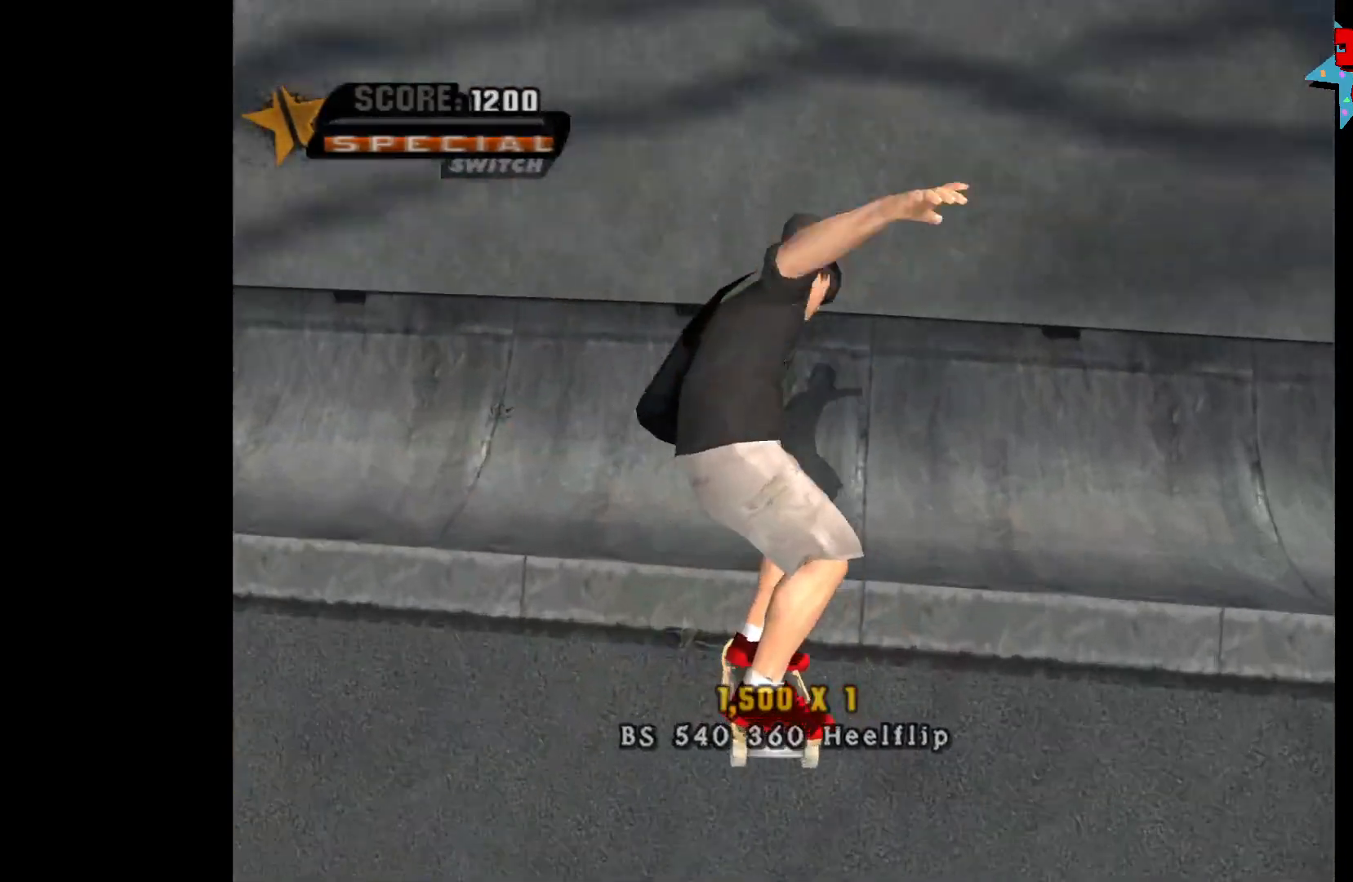
{"buttons": ["A"], "left_stick": "center", "right_stick": "center", "events": [[17, "A", "down"], [67, "left_stick", "right"], [183, "left_stick", "center"]]}
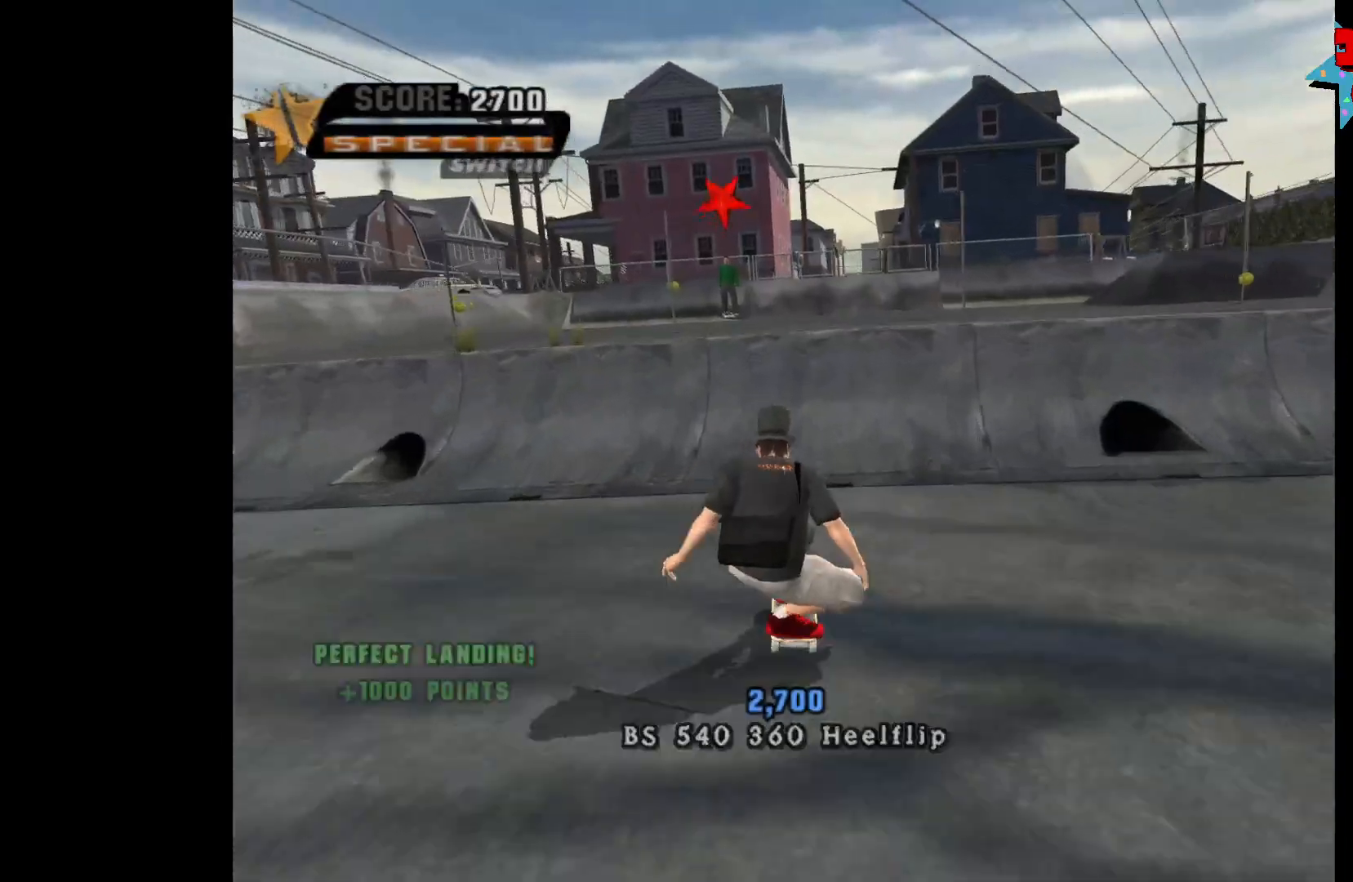
{"buttons": ["X"], "left_stick": "right", "right_stick": "center", "events": [[133, "left_stick", "up"], [283, "left_stick", "right"], [367, "A", "up"], [433, "X", "down"]]}
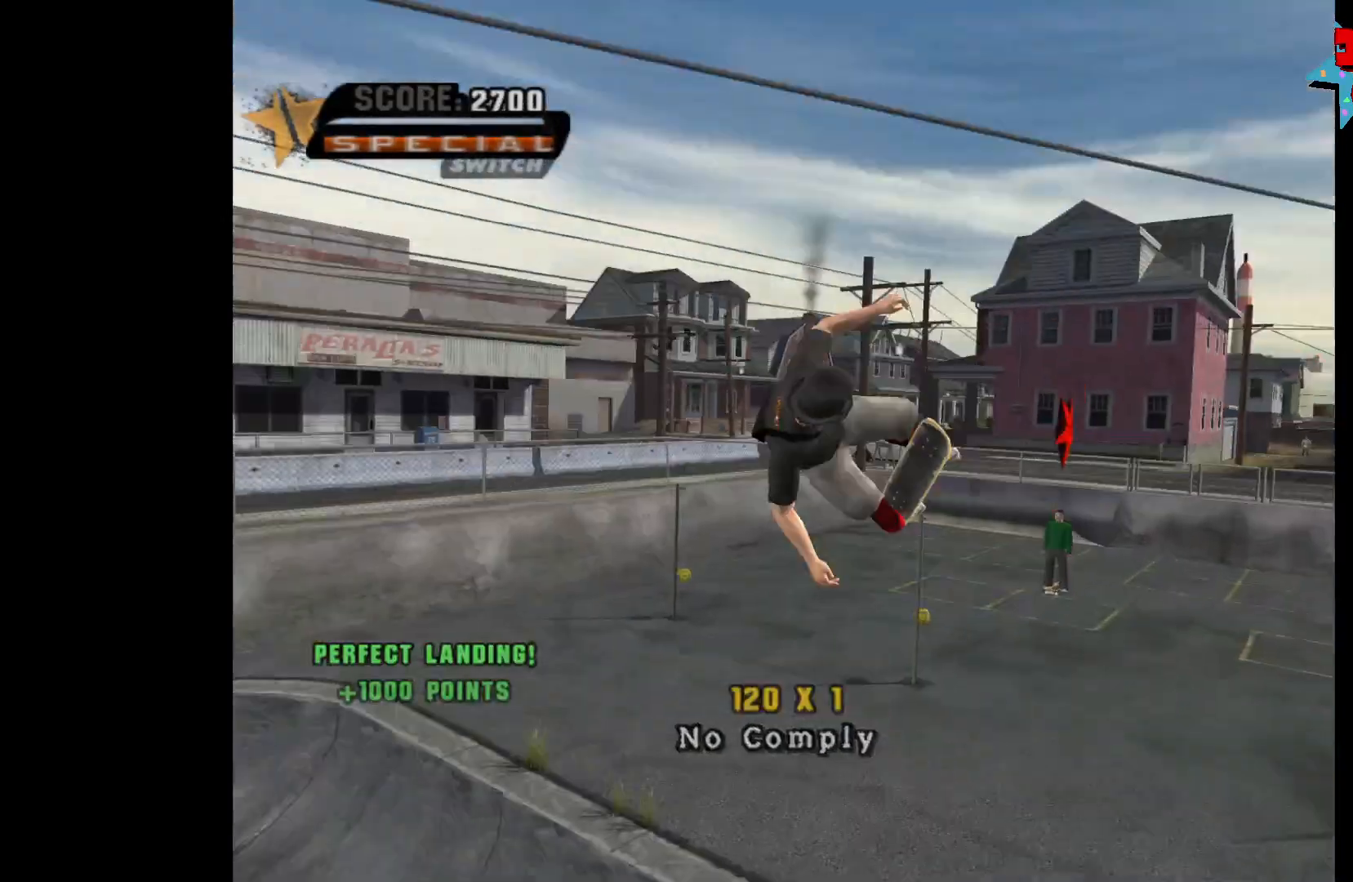
{"buttons": [], "left_stick": "right", "right_stick": "center", "events": [[333, "X", "up"]]}
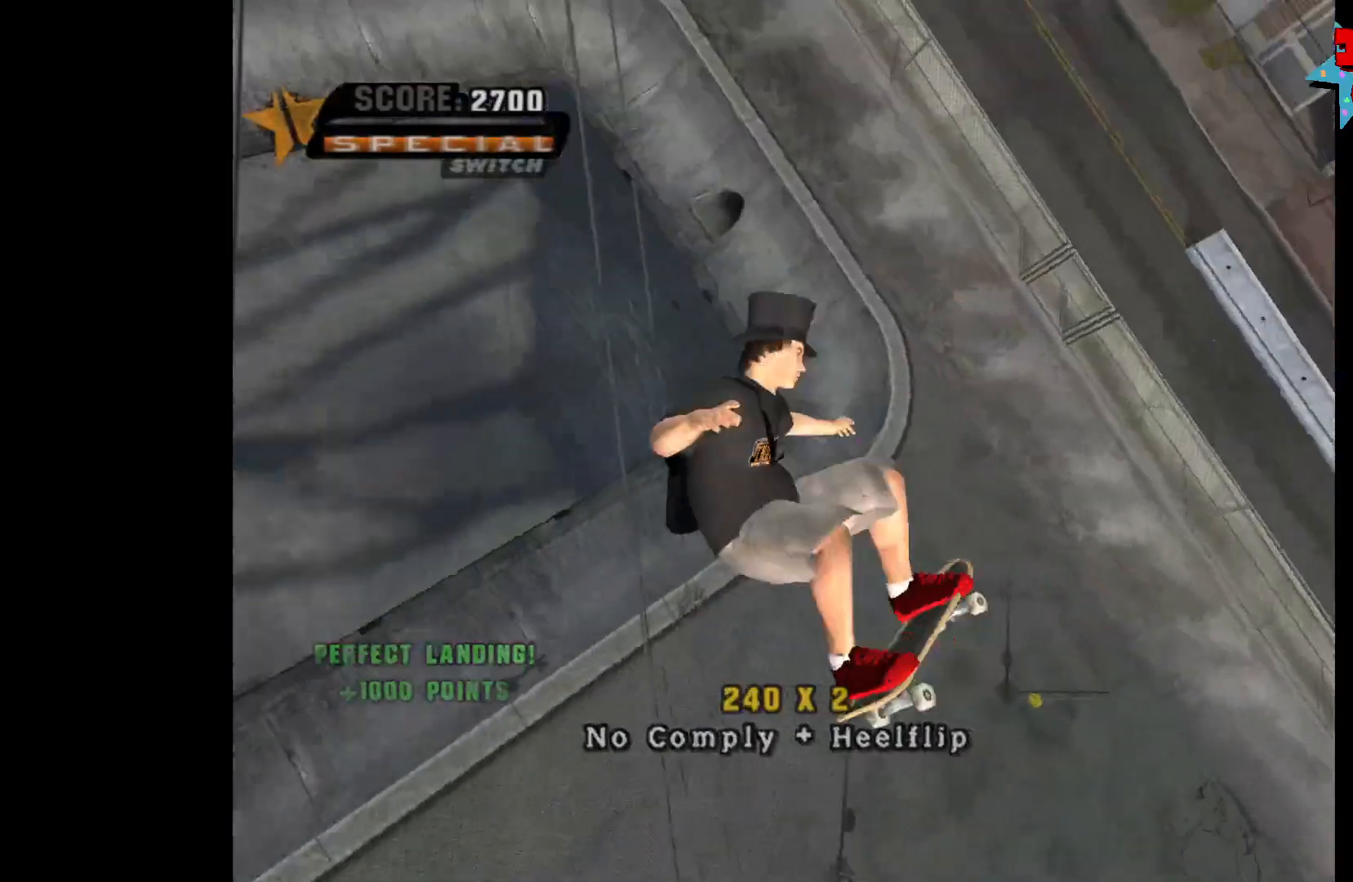
{"buttons": [], "left_stick": "right", "right_stick": "center", "events": []}
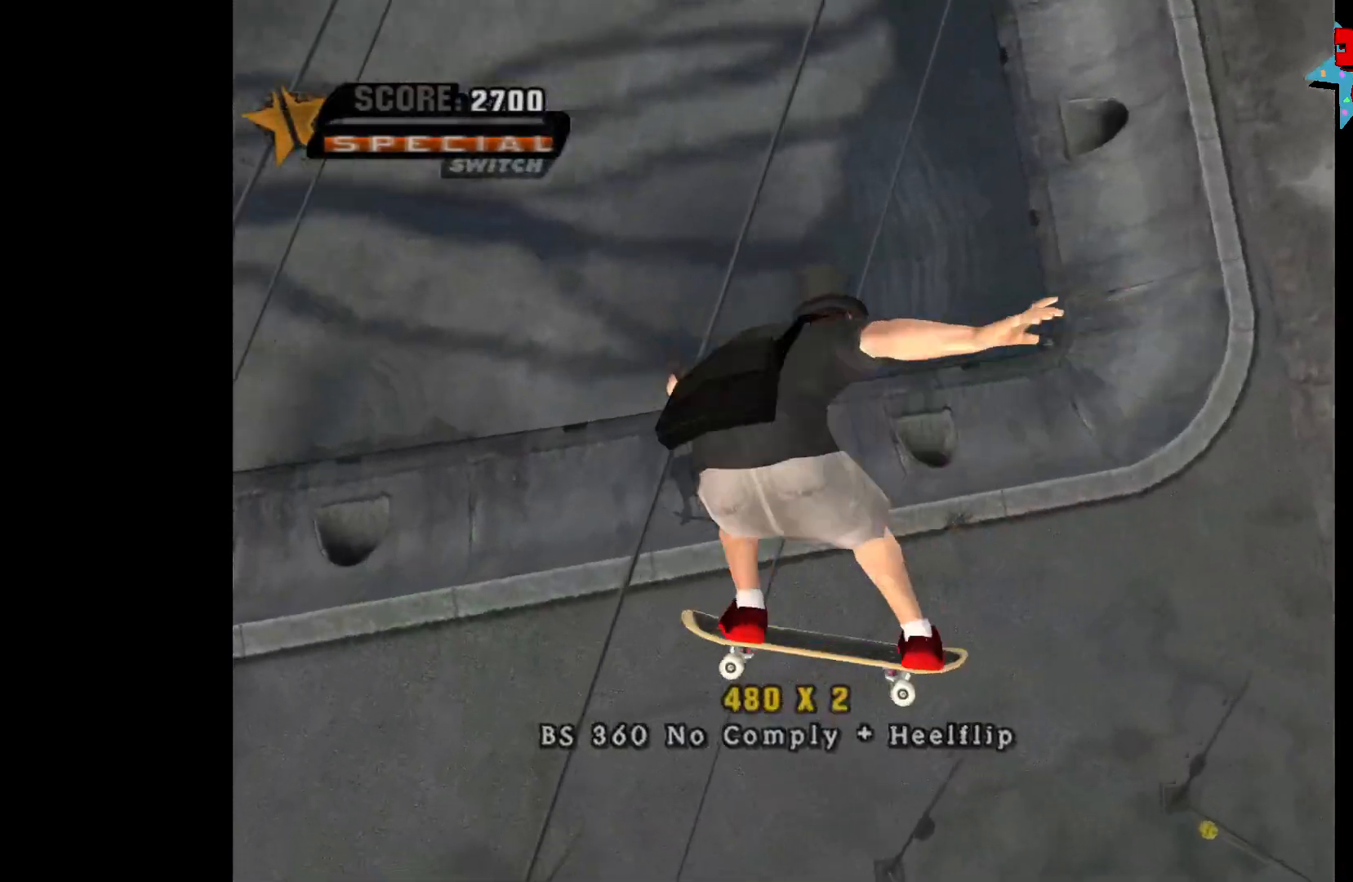
{"buttons": ["A"], "left_stick": "right", "right_stick": "center", "events": [[500, "A", "down"]]}
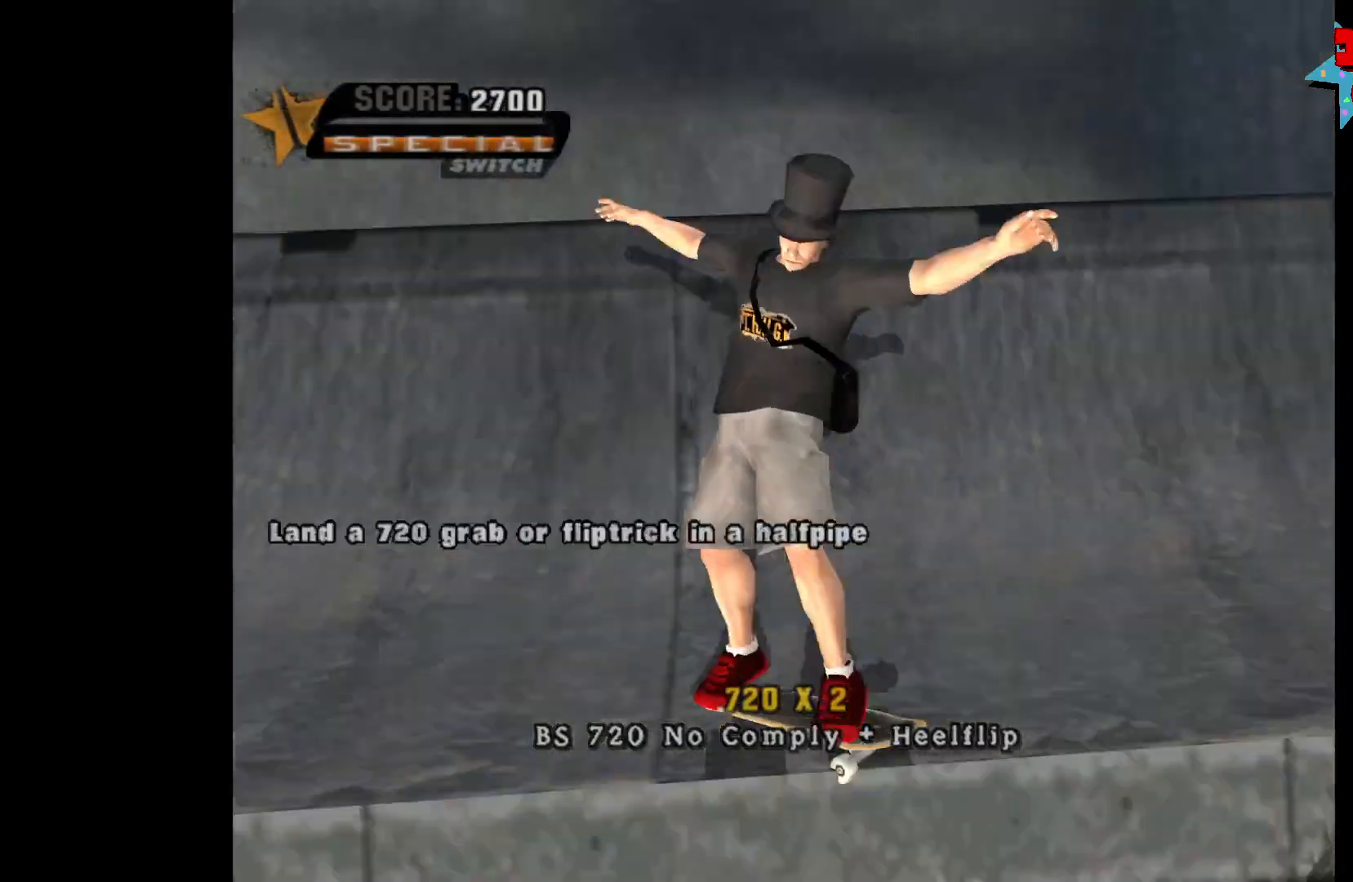
{"buttons": ["A"], "left_stick": "center", "right_stick": "center", "events": [[83, "left_stick", "center"], [367, "left_stick", "right"], [500, "left_stick", "center"]]}
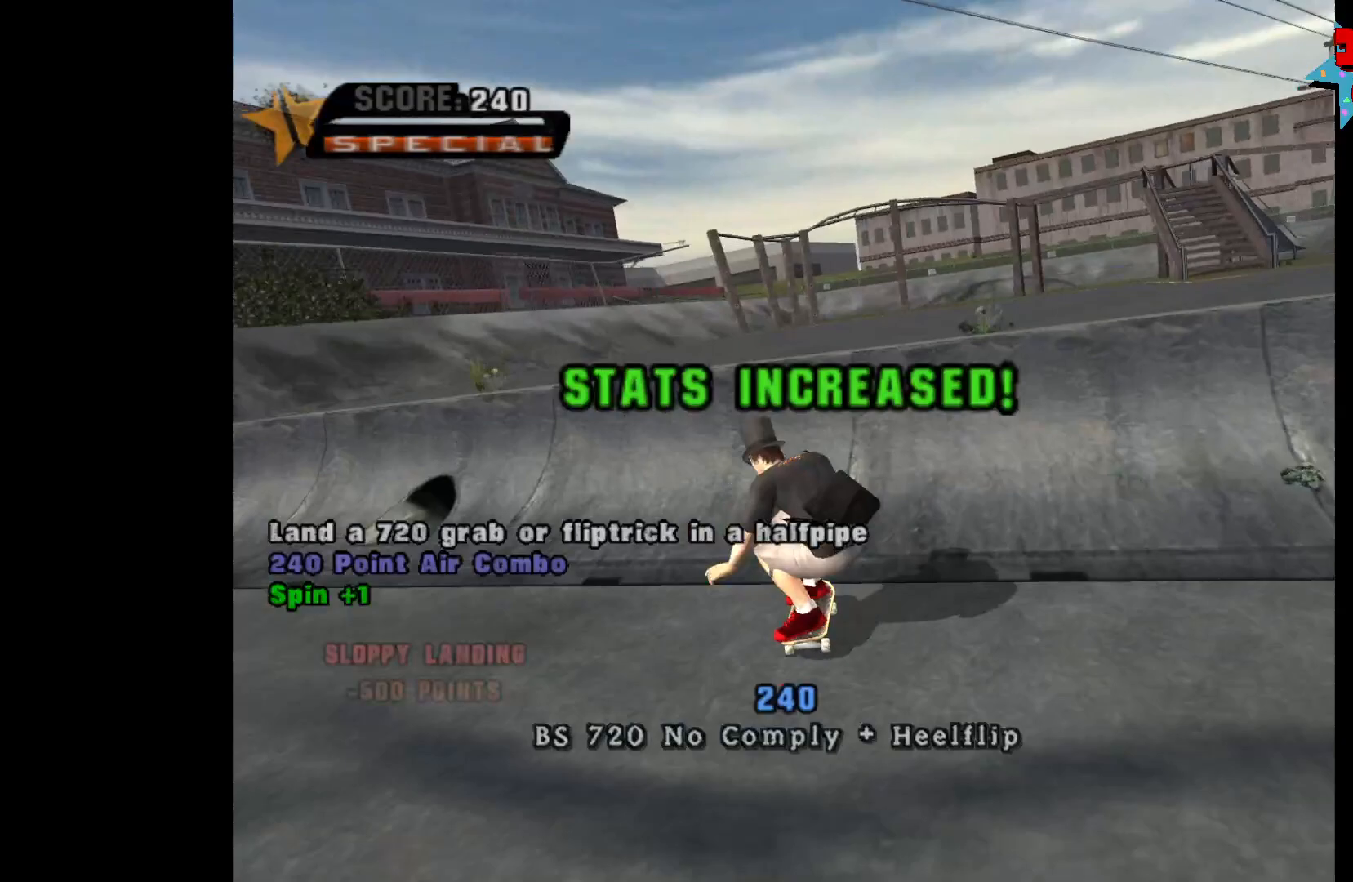
{"buttons": [], "left_stick": "right", "right_stick": "center", "events": [[67, "left_stick", "up"], [267, "A", "up"], [300, "left_stick", "right"]]}
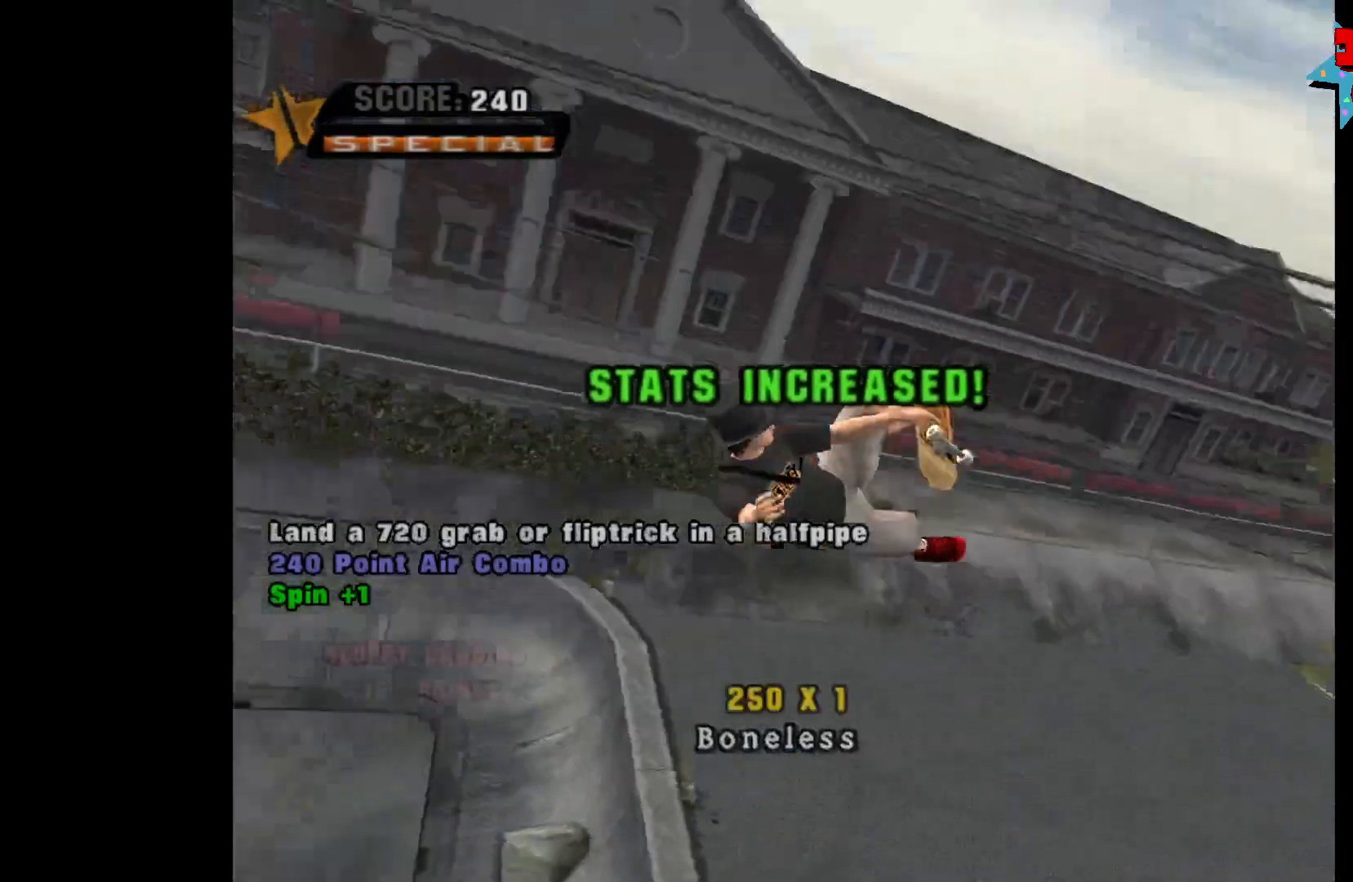
{"buttons": [], "left_stick": "right", "right_stick": "center", "events": []}
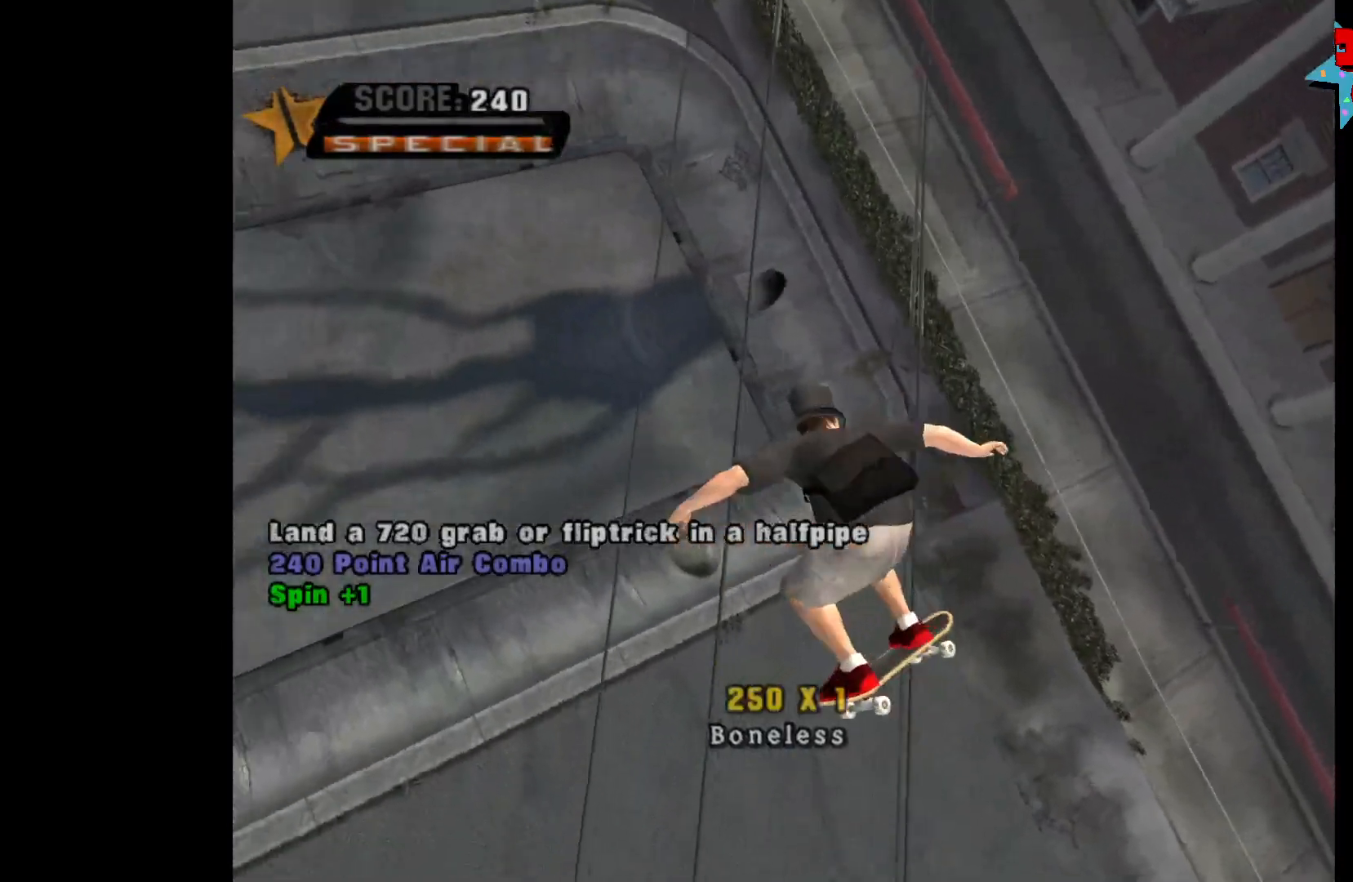
{"buttons": [], "left_stick": "right", "right_stick": "center", "events": []}
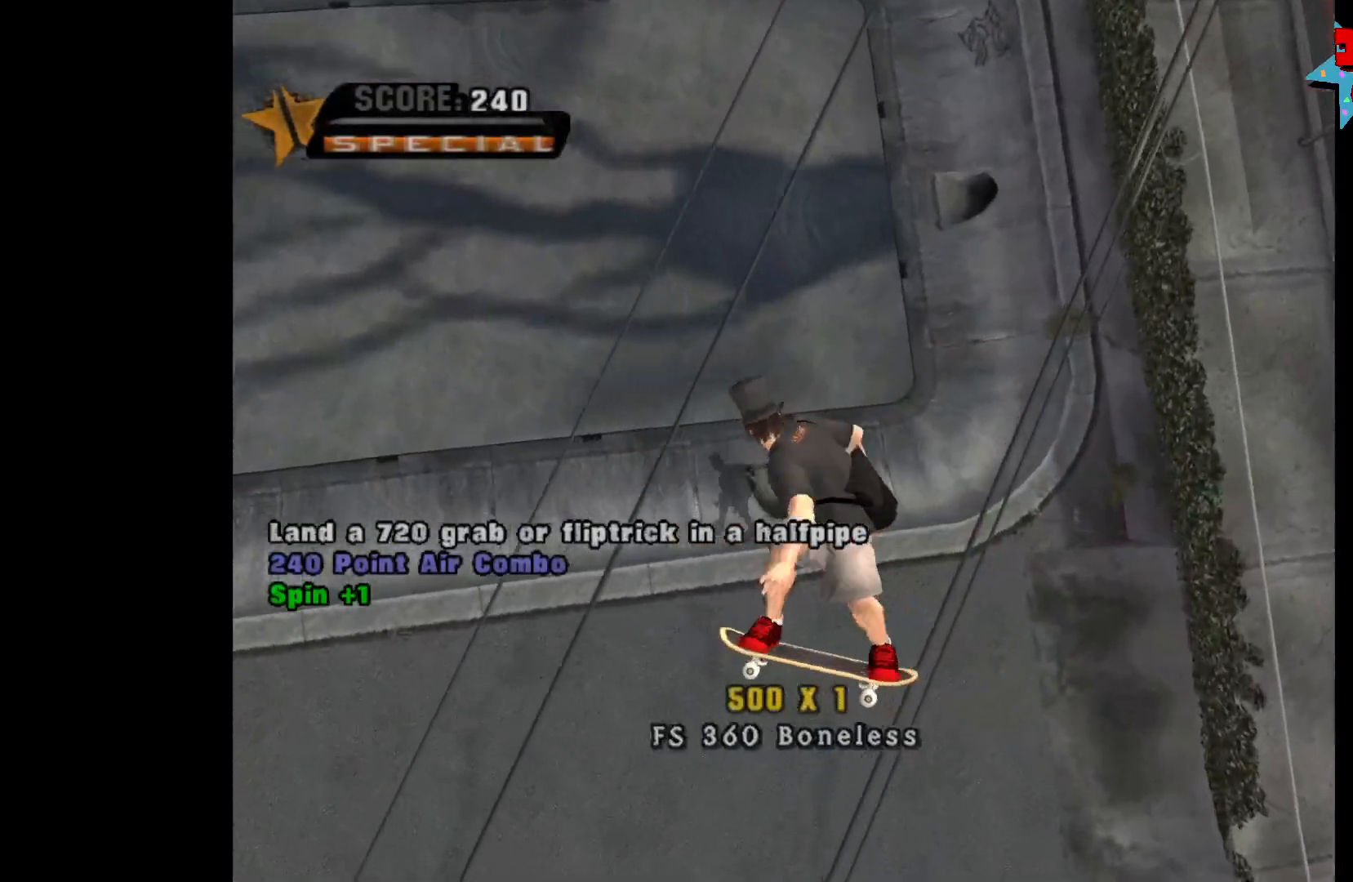
{"buttons": [], "left_stick": "right", "right_stick": "center", "events": []}
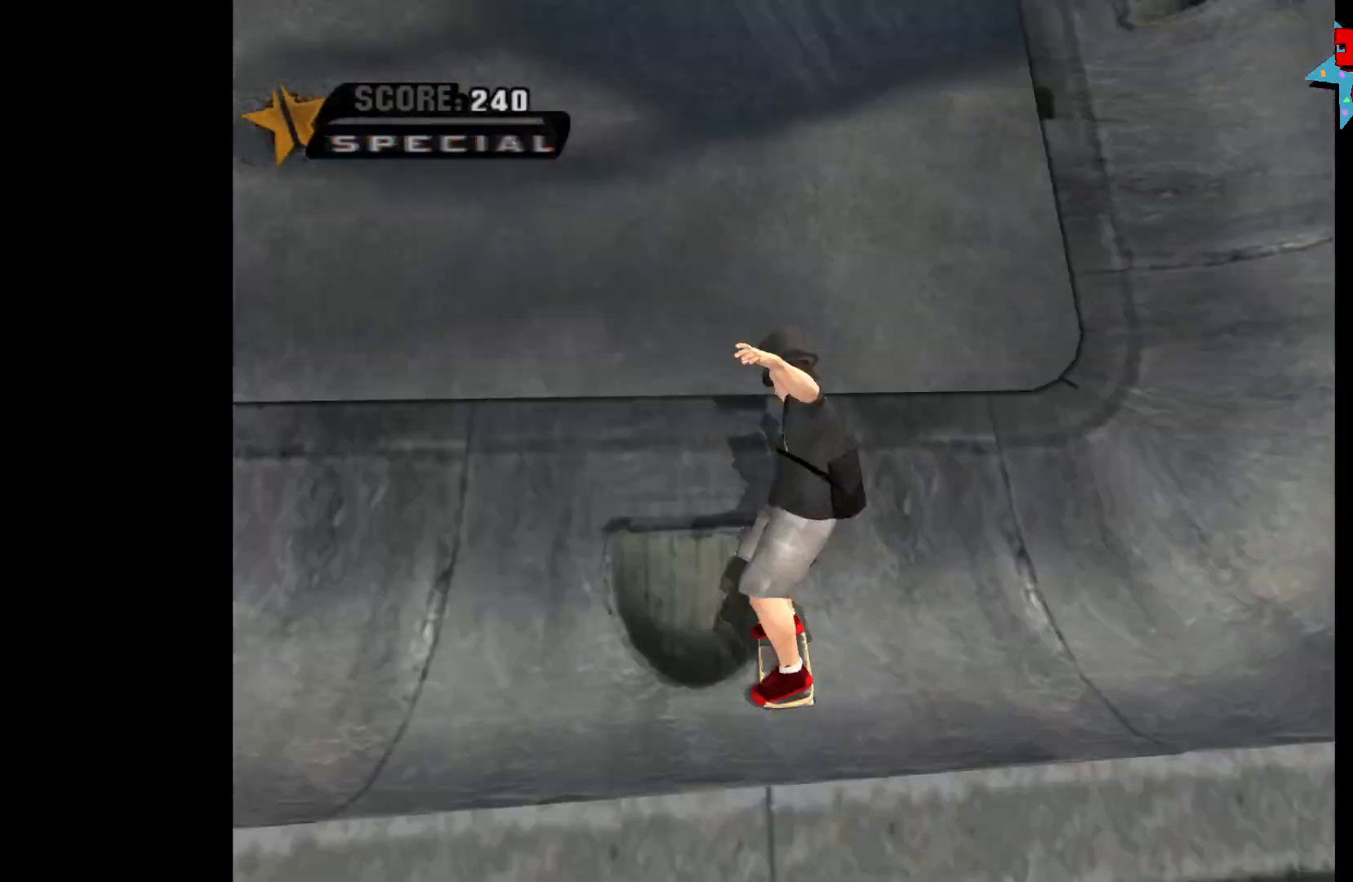
{"buttons": ["A", "X", "Y"], "left_stick": "center", "right_stick": "center", "events": [[33, "A", "down"], [117, "left_stick", "center"], [333, "A", "up"], [450, "X", "down"], [467, "A", "down"], [467, "Y", "down"]]}
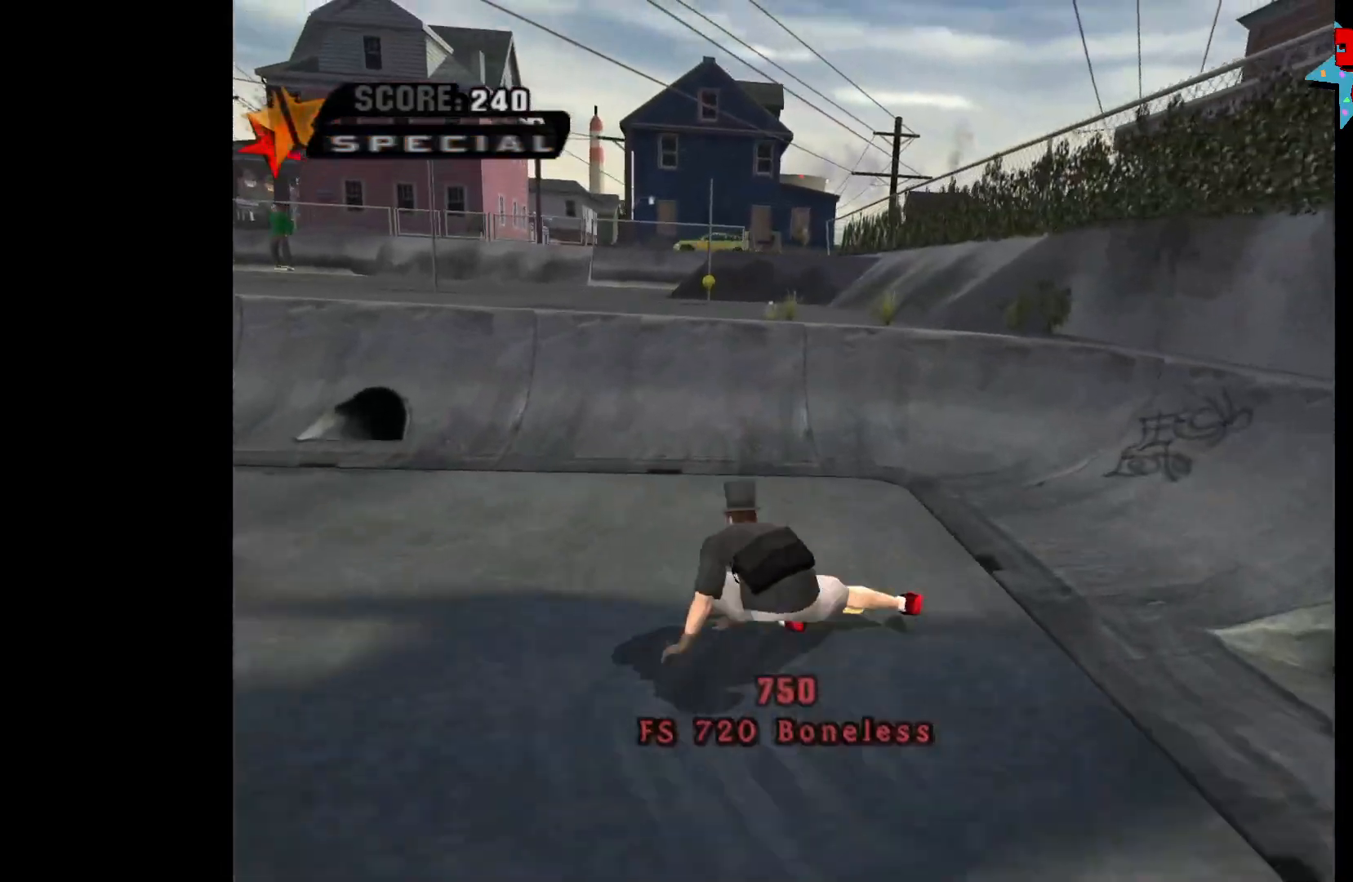
{"buttons": ["A", "X"], "left_stick": "left", "right_stick": "center", "events": [[67, "A", "up"], [83, "X", "up"], [133, "A", "down"], [133, "X", "down"], [167, "B", "down"], [250, "B", "up"], [283, "A", "up"], [317, "left_stick", "left"], [350, "A", "down"], [400, "B", "down"], [467, "B", "up"], [483, "Y", "up"]]}